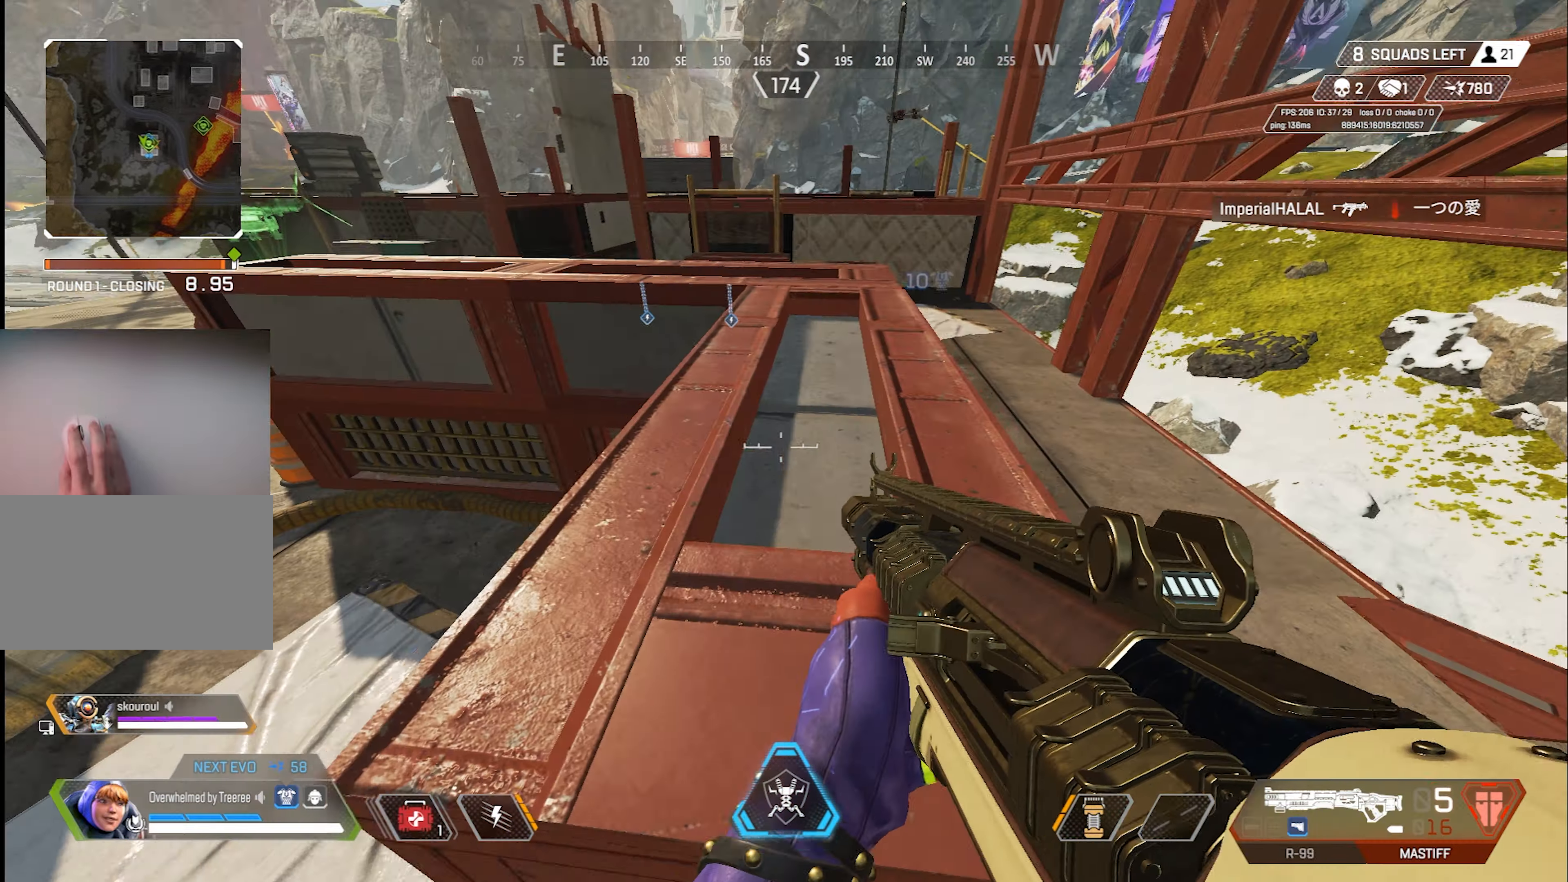
Gameplay with keyboard and mouse; each line is a JSON object with the keys and mouse buttons held at the frame after it. "events" lists presses ("down") and releases ("up") of "1", "2", "3", "4", "5", "a", "alt", "c", "ctrl", "d", "e", "f", "g", "q", "r", "s", "shift", "space", "t", "tab", "v", "w", "x", "z", "mouse_left", "mouse_wheel", "mouse_right", "mouse_mb4" and "mouse_mb5" between this image and that frame as [ms after this image, input, new state], when the widget could be followed in between. "mouse_left", "mouse_wheel", "mouse_right", "mouse_mb4", "mouse_mb5" = the "left", "wheel", "right", "mb4", "mb5" buttons of the "mouse" list. No other keys are recorded. "wheel" means that the mouse wheel is clicked or scrolled. Mouse movement is not recorded.
{"keys": ["w"], "mouse": [], "events": [[250, "c", "down"], [250, "space", "down"], [484, "c", "up"], [484, "space", "up"]]}
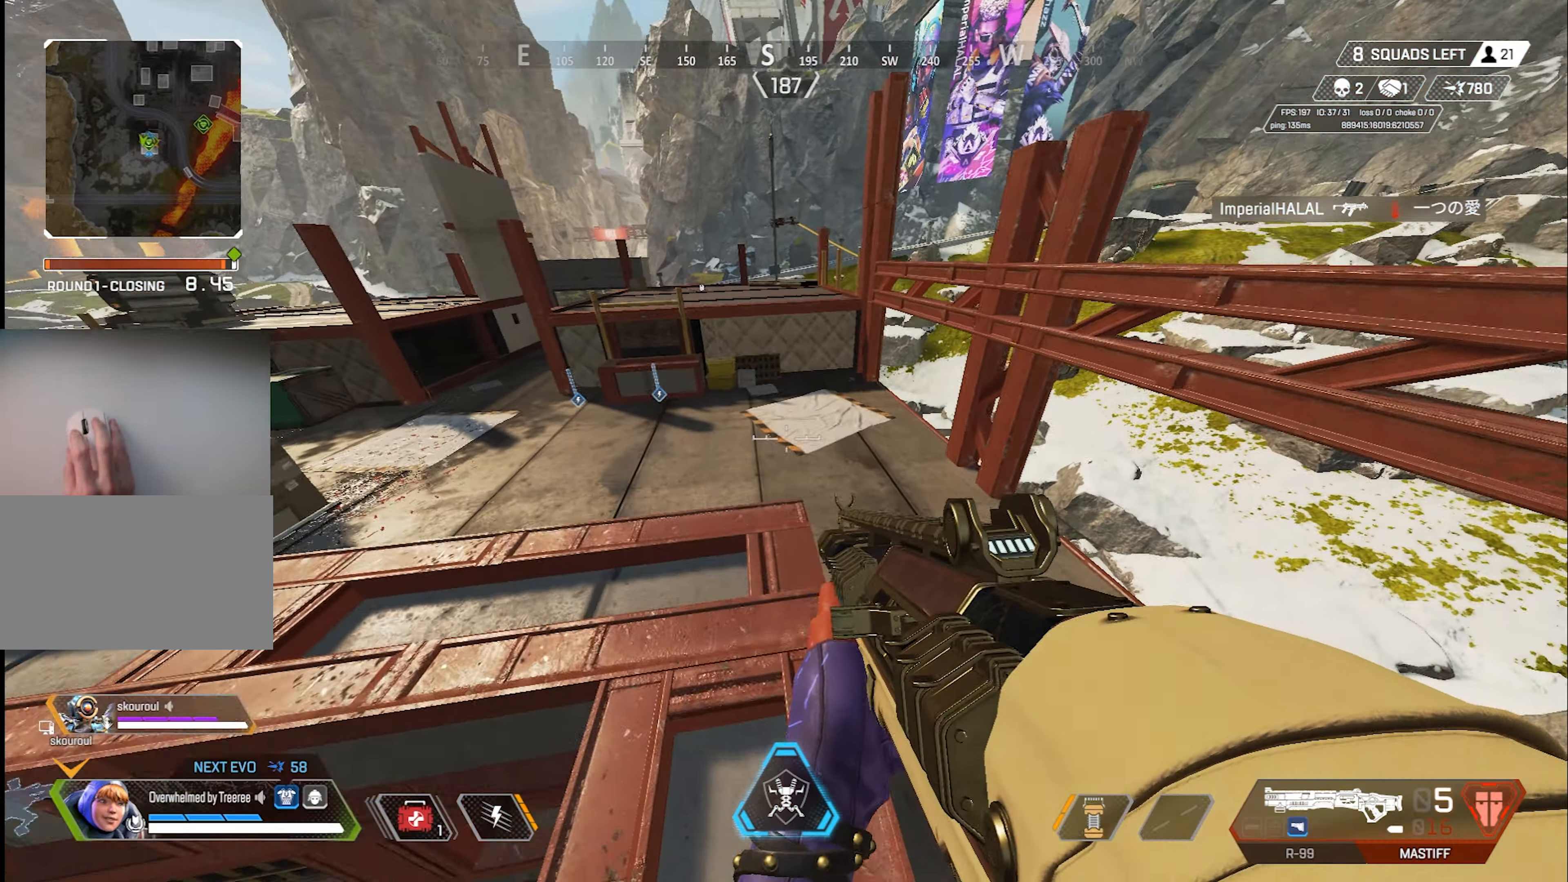
{"keys": ["a", "s", "shift"], "mouse": [], "events": [[134, "d", "down"], [167, "shift", "down"], [167, "w", "up"], [350, "s", "down"], [450, "a", "down"], [450, "d", "up"]]}
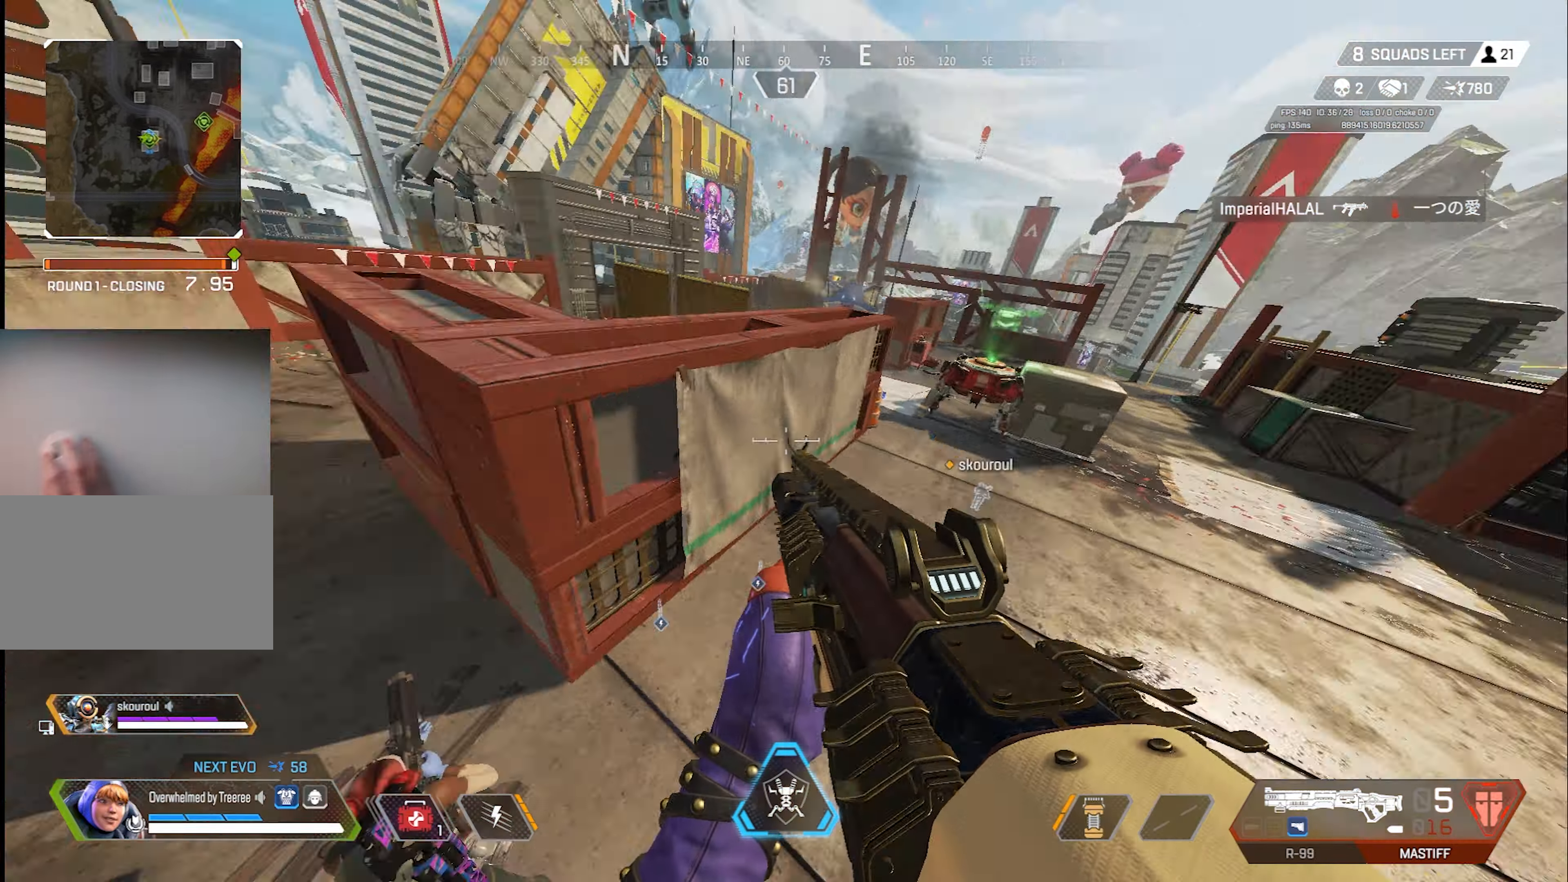
{"keys": ["a", "shift"], "mouse": ["left"], "events": [[50, "d", "down"], [100, "d", "up"], [234, "mouse_left", "down"], [234, "s", "up"]]}
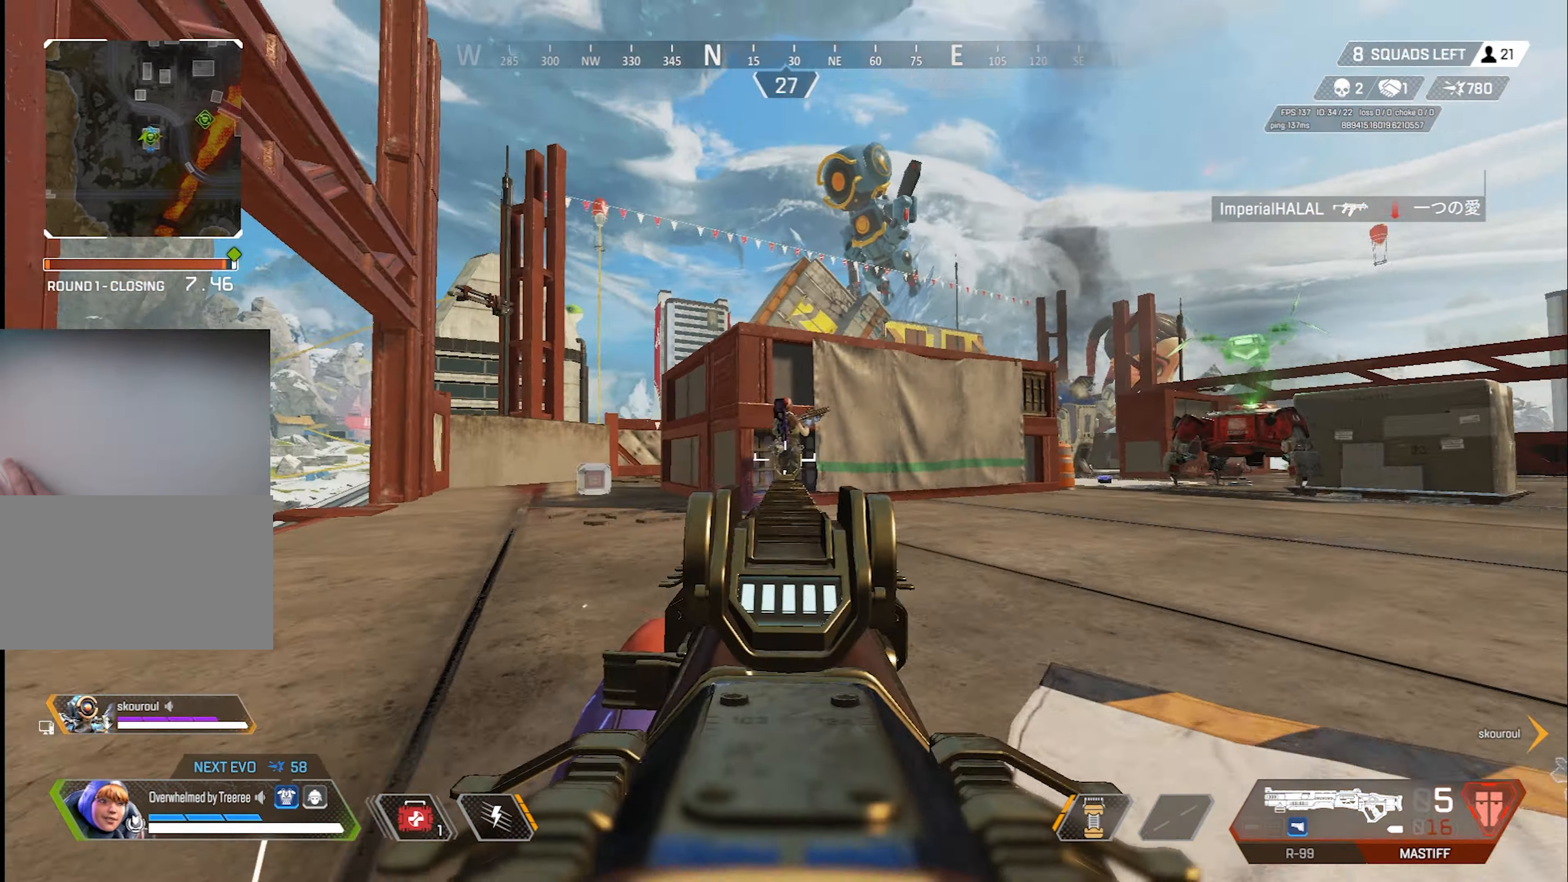
{"keys": ["a", "shift", "w"], "mouse": [], "events": [[67, "mouse_right", "down"], [250, "mouse_right", "up"], [300, "mouse_left", "up"], [350, "a", "up"], [434, "a", "down"], [484, "w", "down"]]}
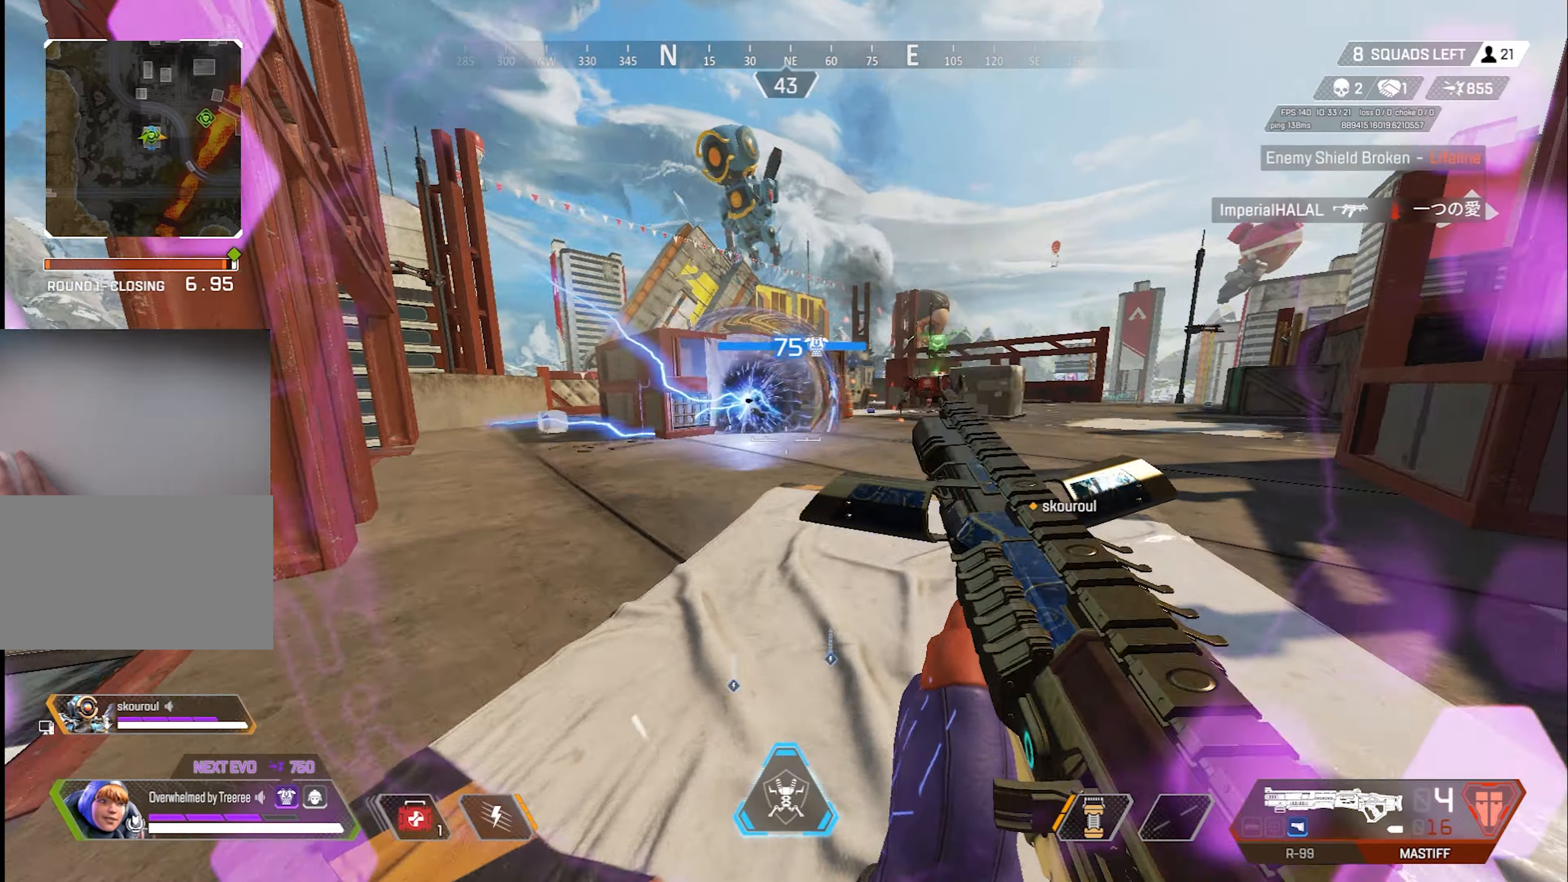
{"keys": [], "mouse": ["left"], "events": [[34, "a", "up"], [117, "shift", "up"], [167, "mouse_left", "down"], [267, "w", "up"]]}
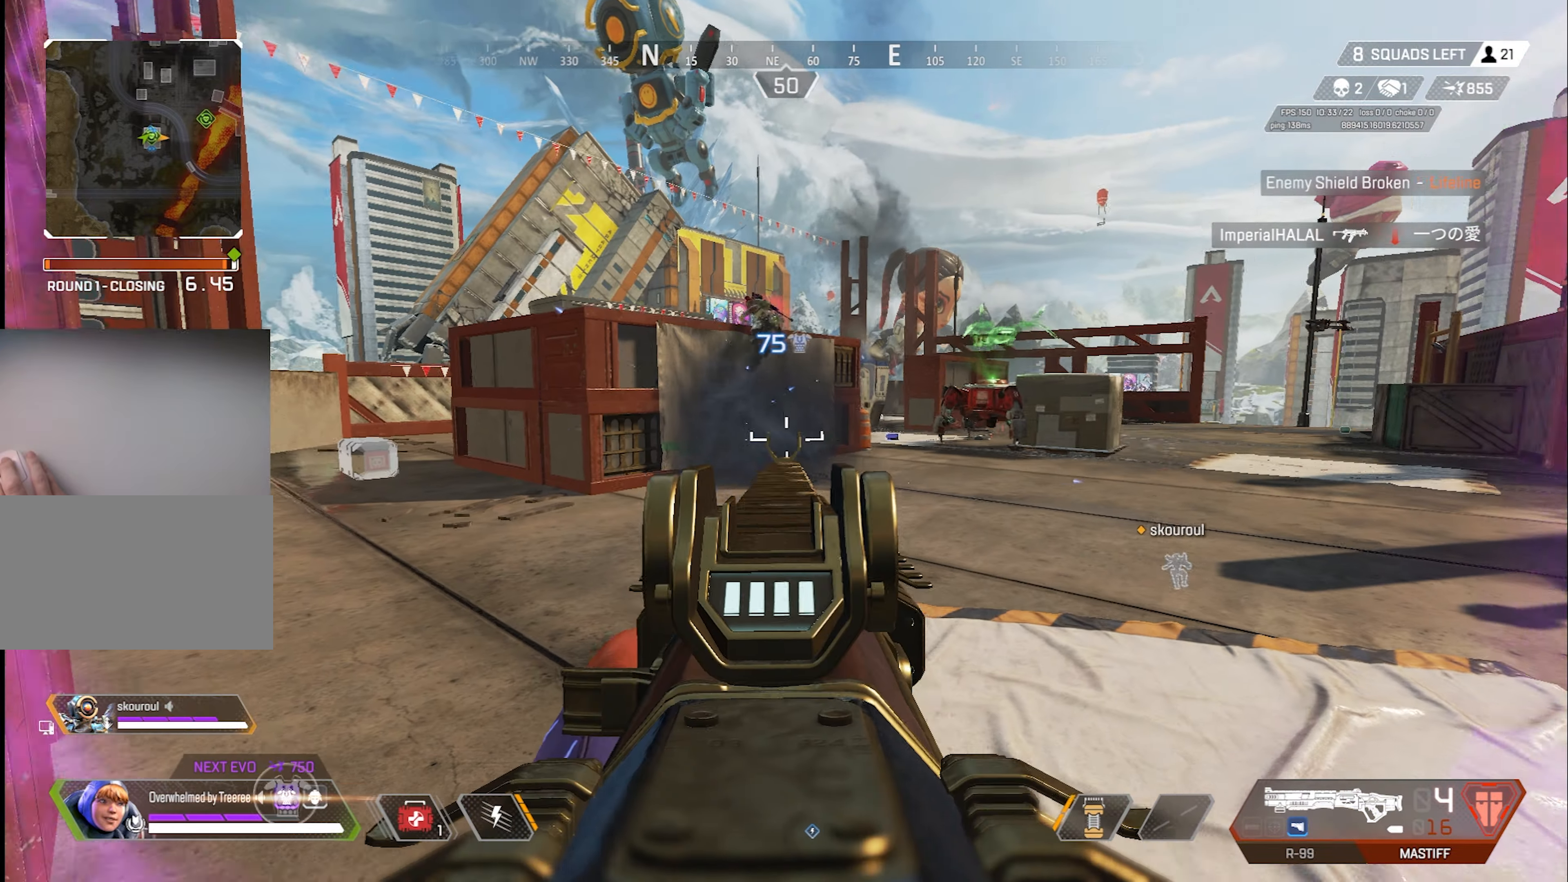
{"keys": ["a", "w"], "mouse": ["left", "right"], "events": [[367, "a", "down"], [367, "mouse_right", "down"], [417, "w", "down"]]}
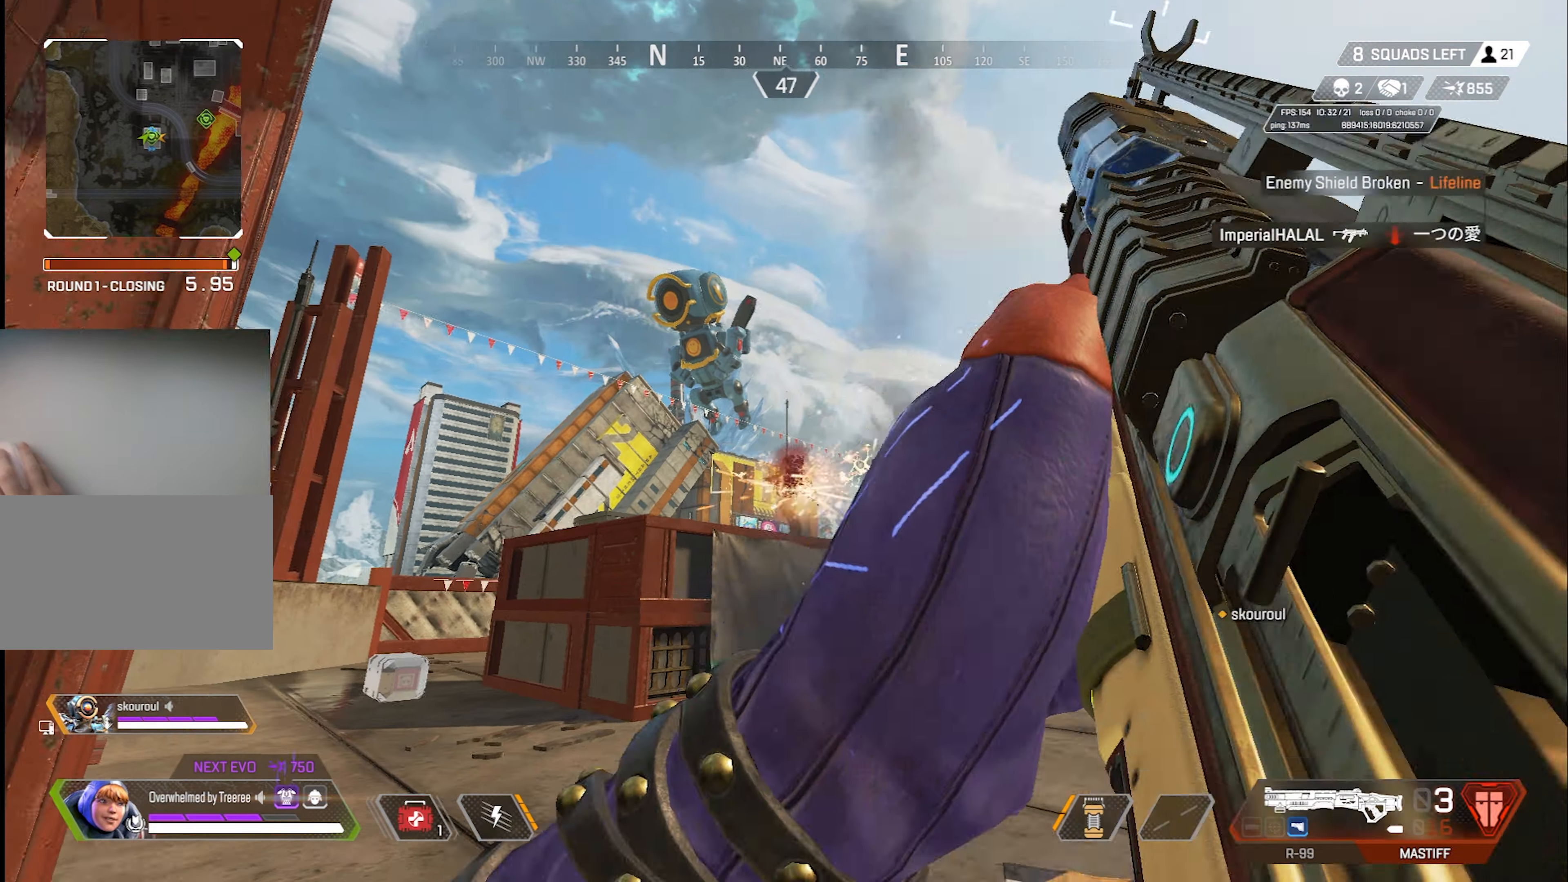
{"keys": ["a", "w"], "mouse": [], "events": [[17, "mouse_left", "up"], [17, "mouse_right", "up"]]}
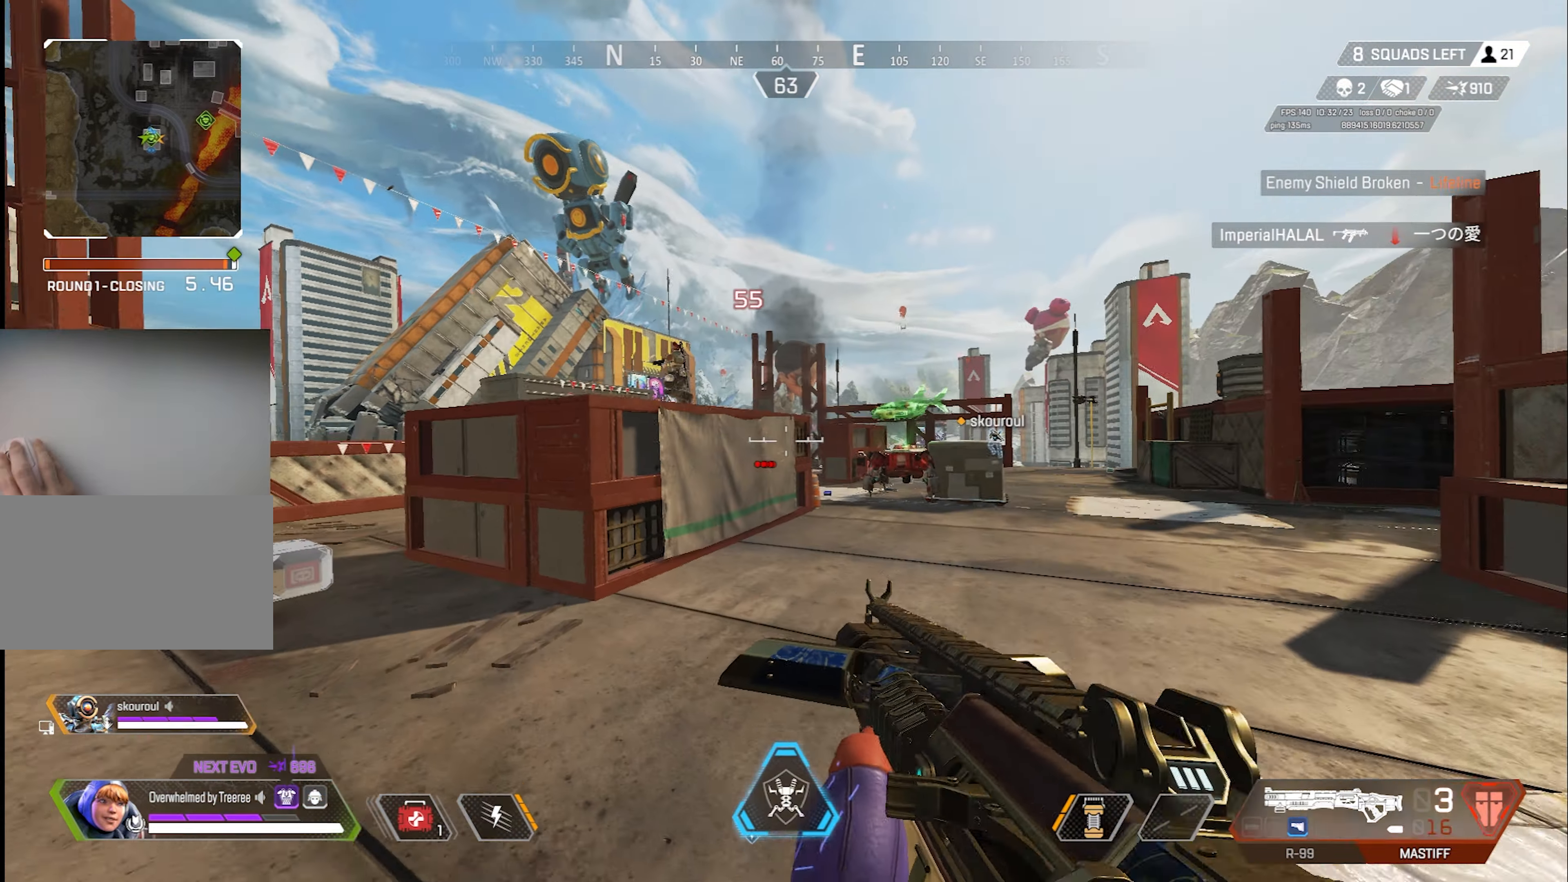
{"keys": ["a", "w"], "mouse": ["right"], "events": [[84, "mouse_left", "down"], [350, "mouse_right", "down"], [500, "mouse_left", "up"]]}
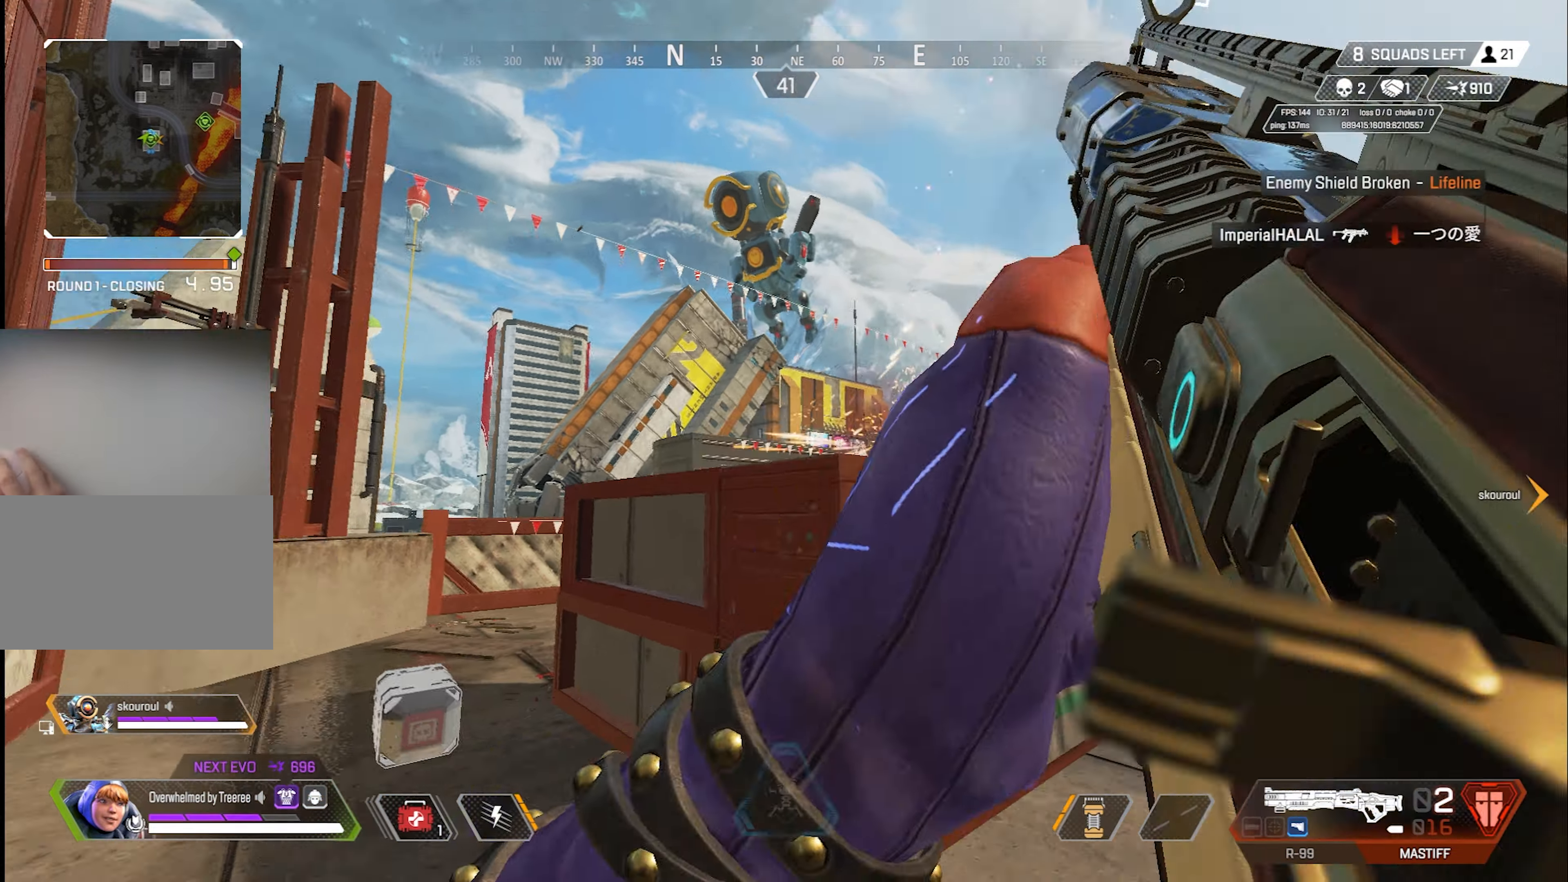
{"keys": ["e", "w"], "mouse": [], "events": [[50, "a", "up"], [50, "mouse_right", "up"], [317, "e", "down"]]}
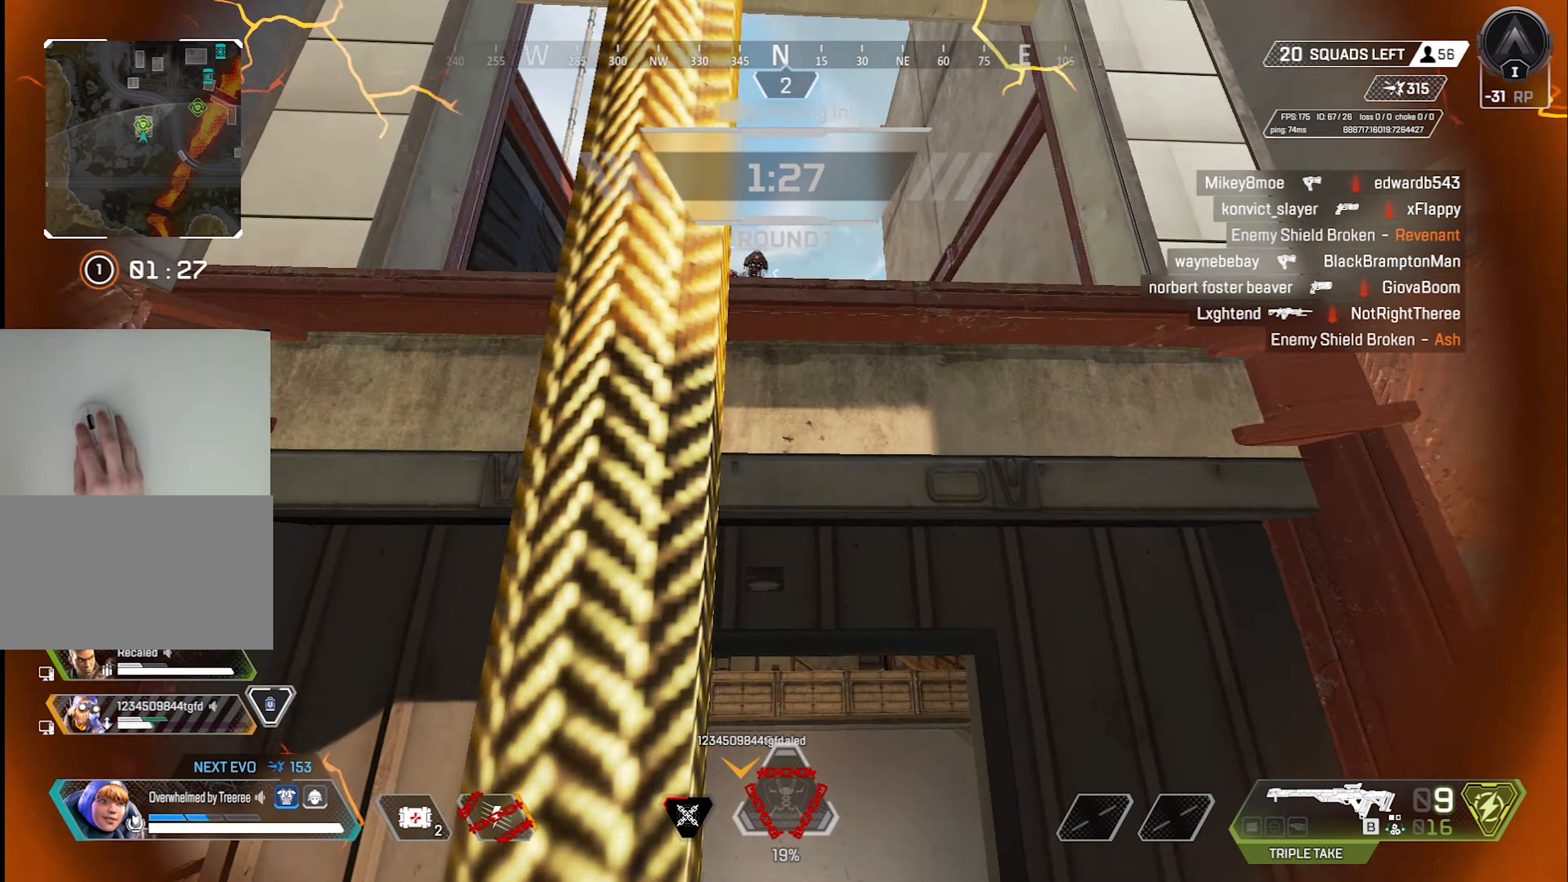
{"keys": ["w"], "mouse": [], "events": [[84, "space", "down"], [500, "e", "up"], [500, "space", "up"]]}
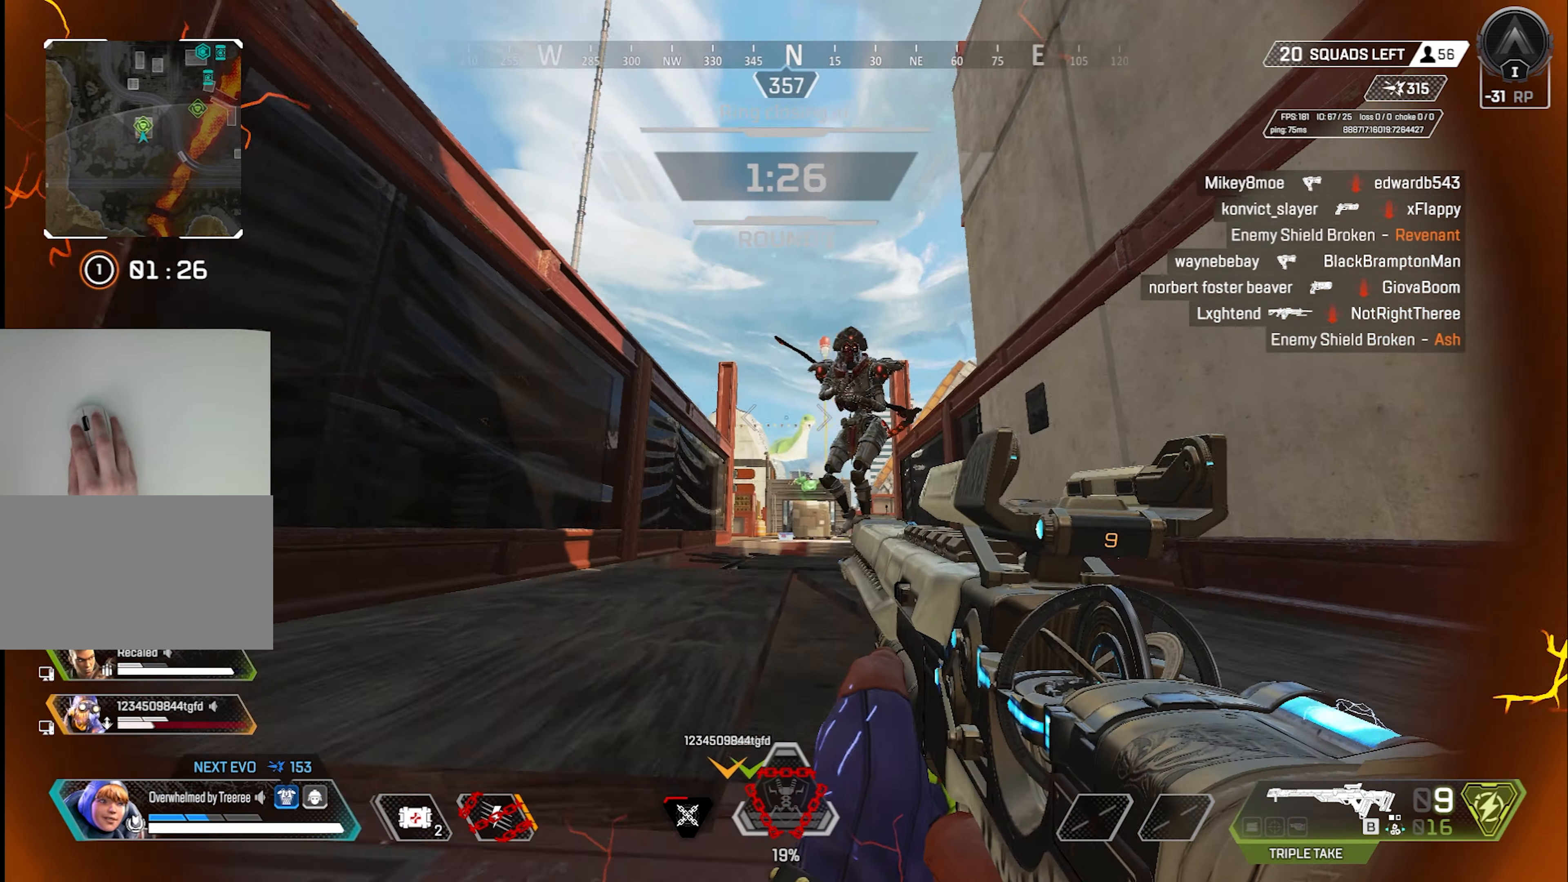
{"keys": ["e", "s"], "mouse": [], "events": [[50, "w", "up"], [100, "s", "down"], [150, "mouse_right", "down"], [284, "mouse_right", "up"], [434, "e", "down"]]}
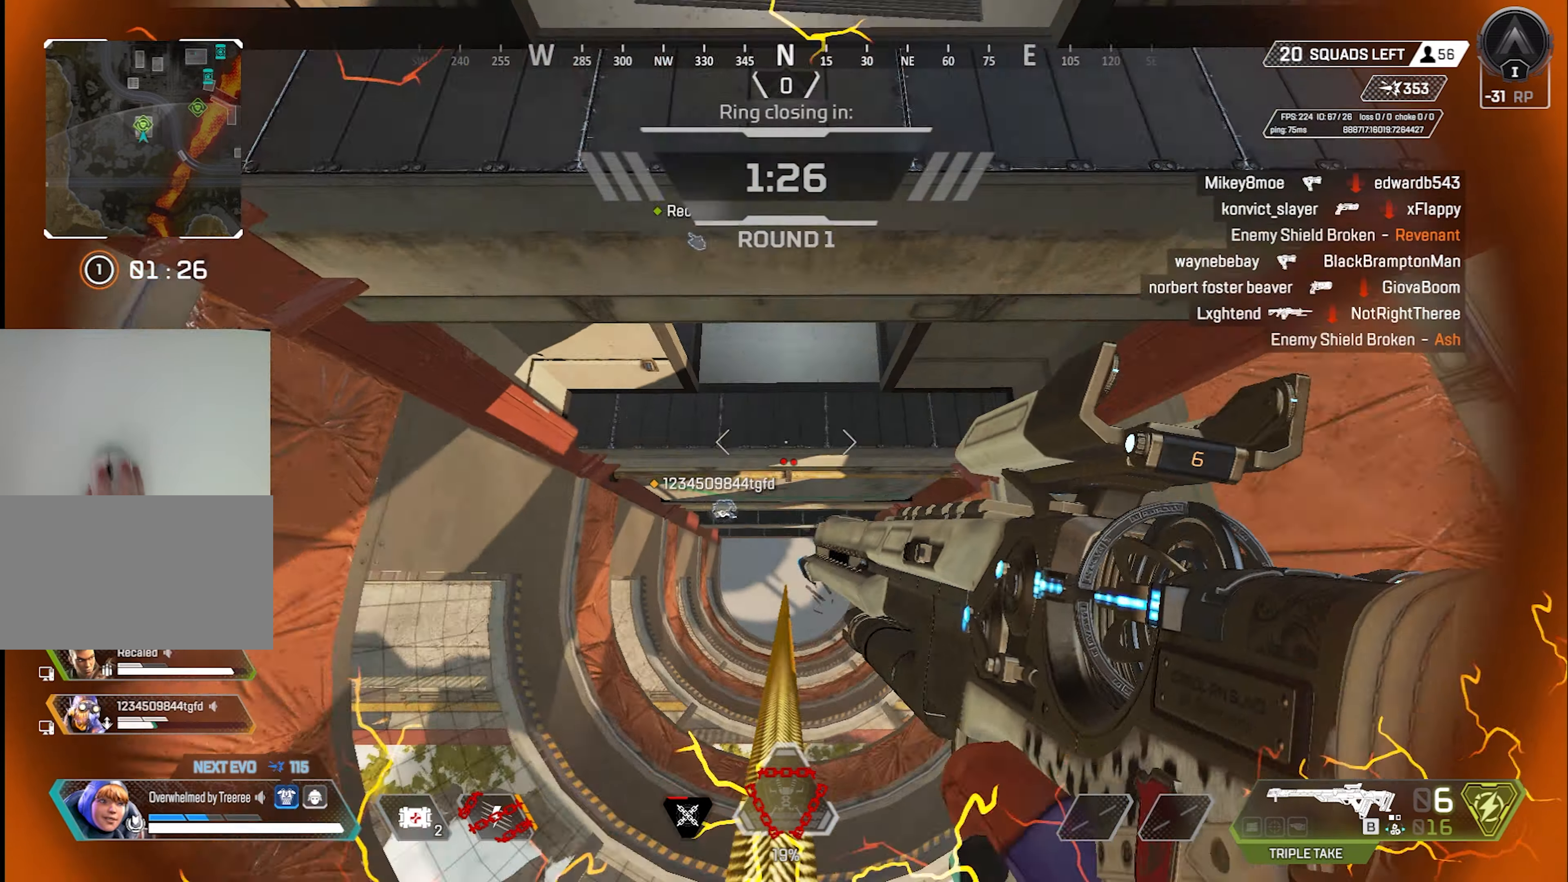
{"keys": ["shift", "space"], "mouse": [], "events": [[17, "s", "up"], [17, "shift", "down"], [67, "e", "up"], [400, "space", "down"]]}
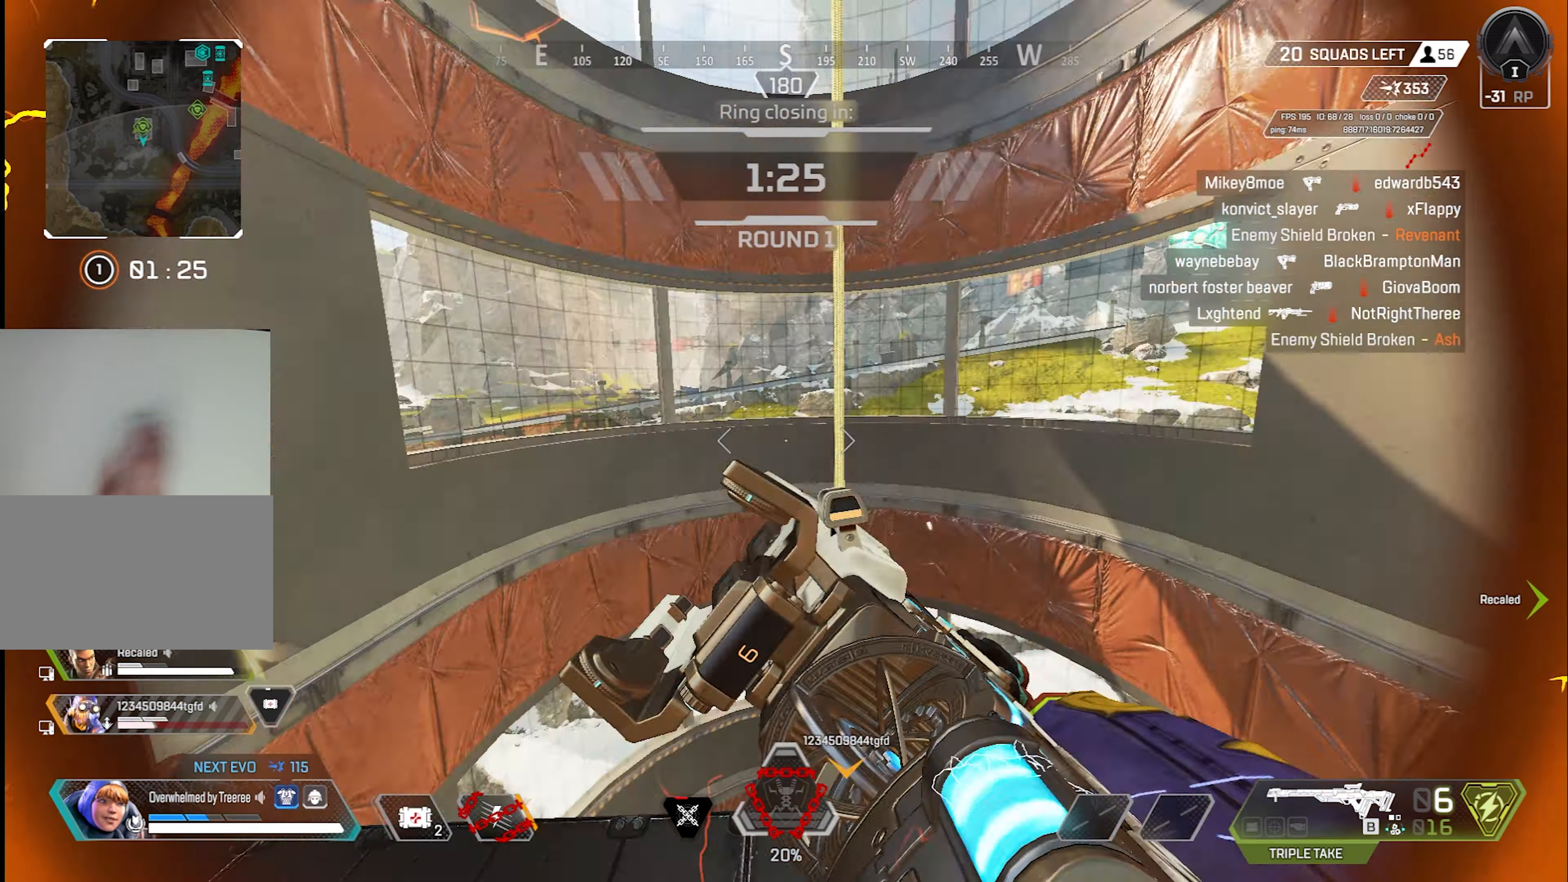
{"keys": ["e", "w"], "mouse": [], "events": [[84, "space", "up"], [84, "w", "down"], [134, "shift", "up"], [234, "e", "down"]]}
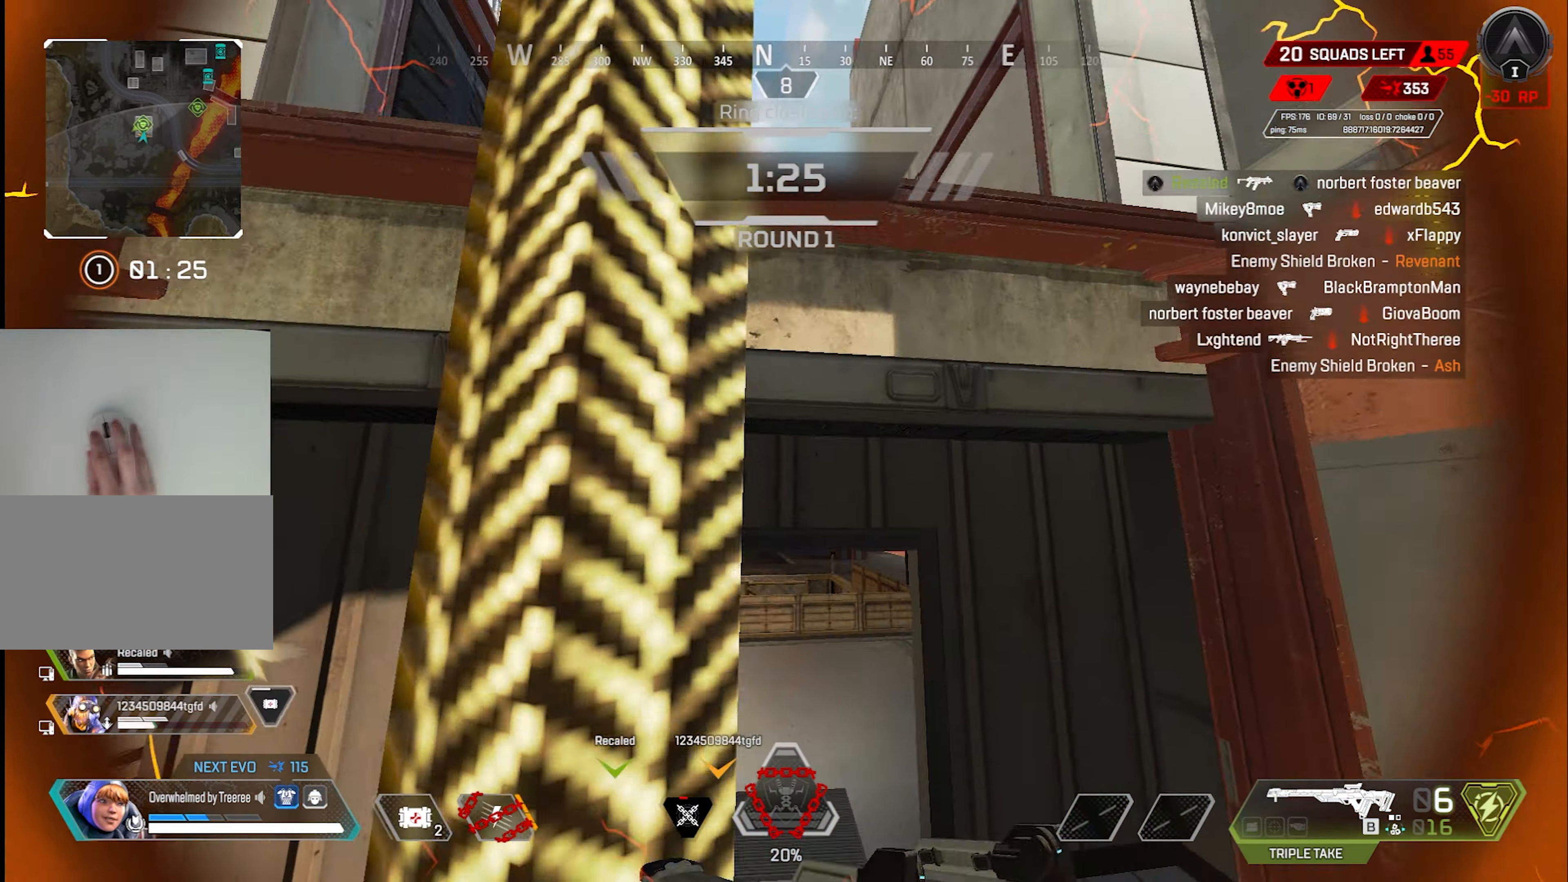
{"keys": ["e", "space", "w"], "mouse": [], "events": [[234, "space", "down"]]}
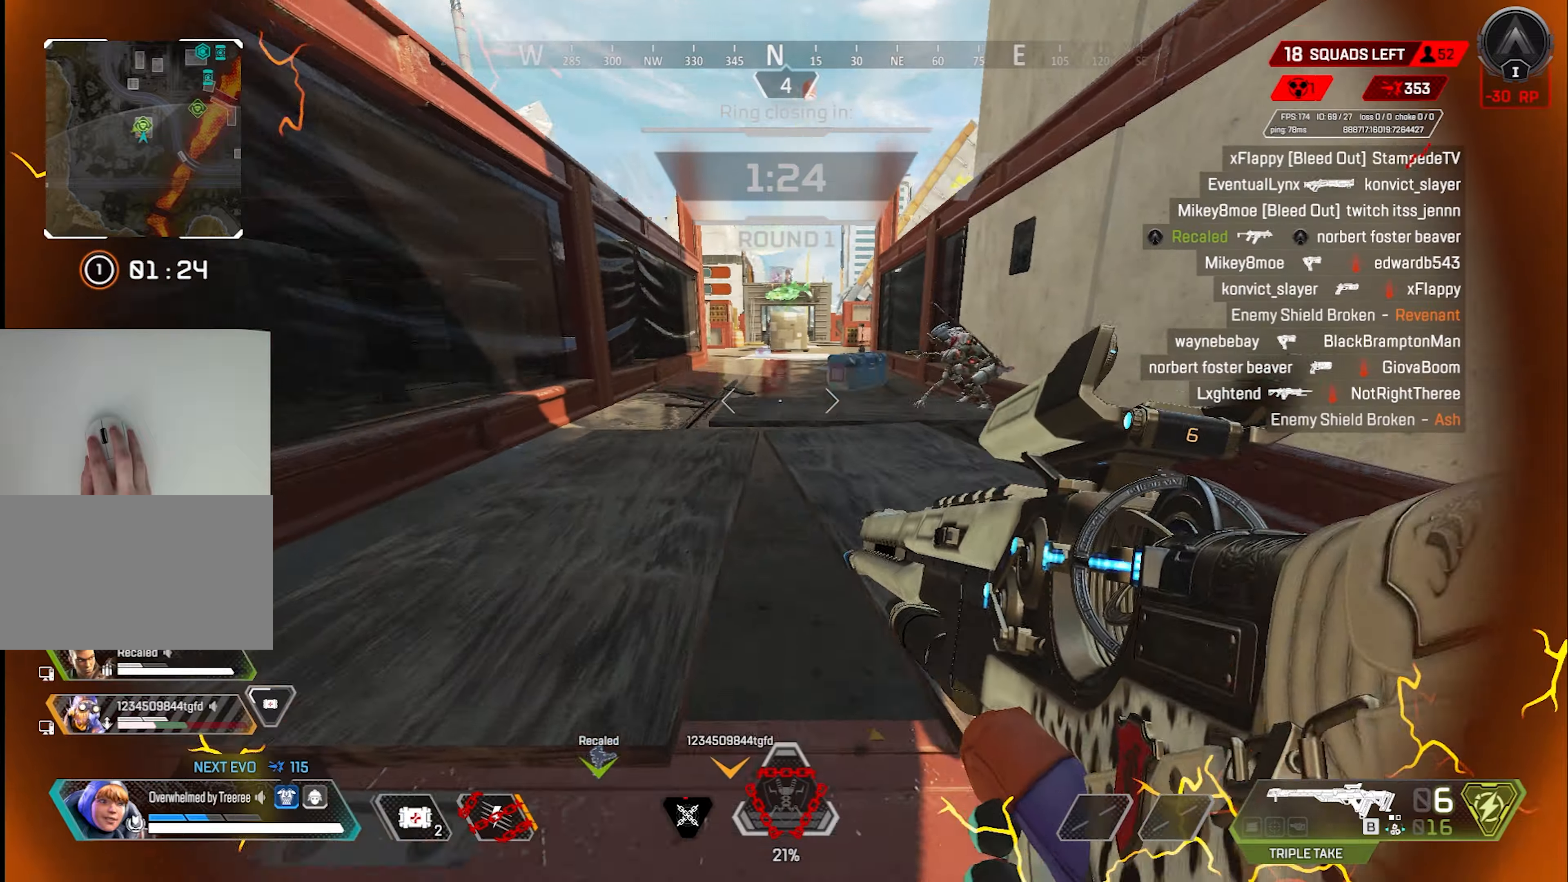
{"keys": [], "mouse": [], "events": [[67, "space", "up"], [117, "s", "down"], [117, "w", "up"], [167, "e", "up"], [217, "s", "up"]]}
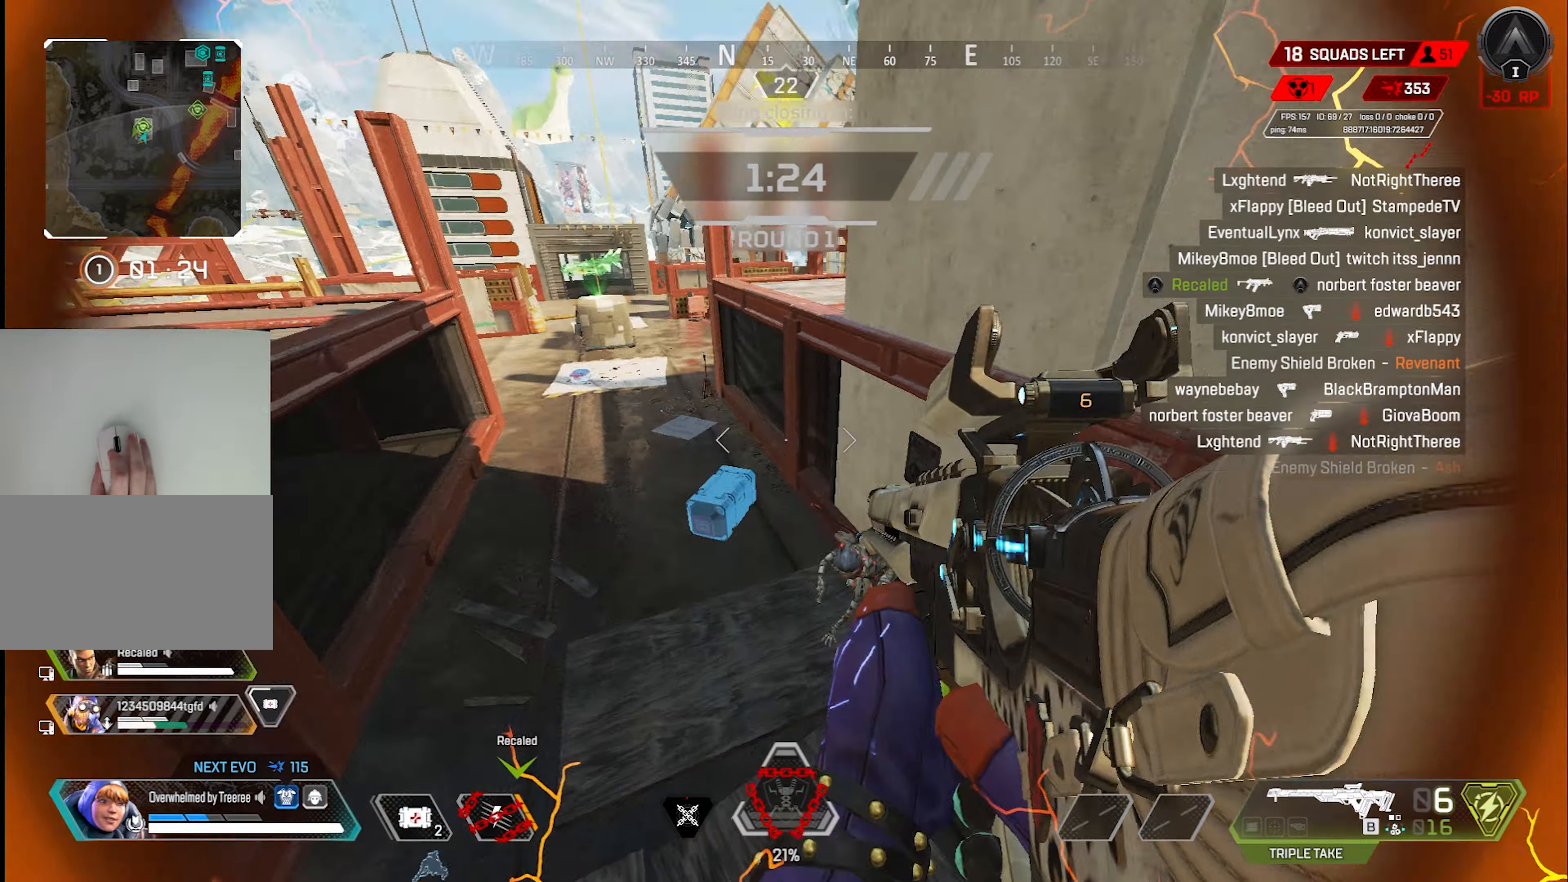
{"keys": [], "mouse": [], "events": []}
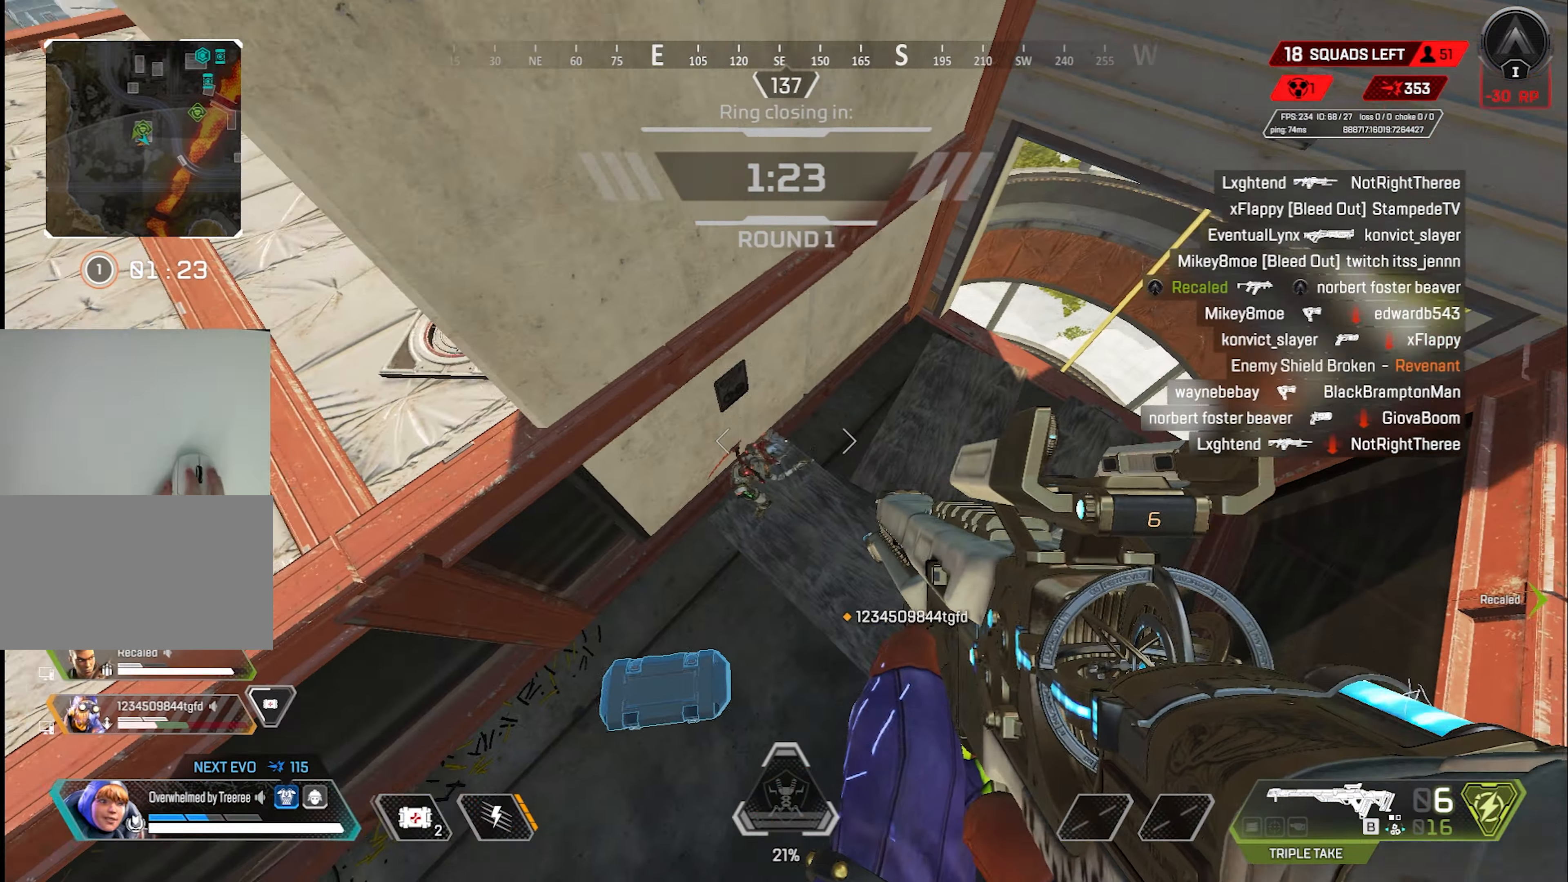
{"keys": [], "mouse": [], "events": [[100, "mouse_right", "down"], [250, "mouse_right", "up"]]}
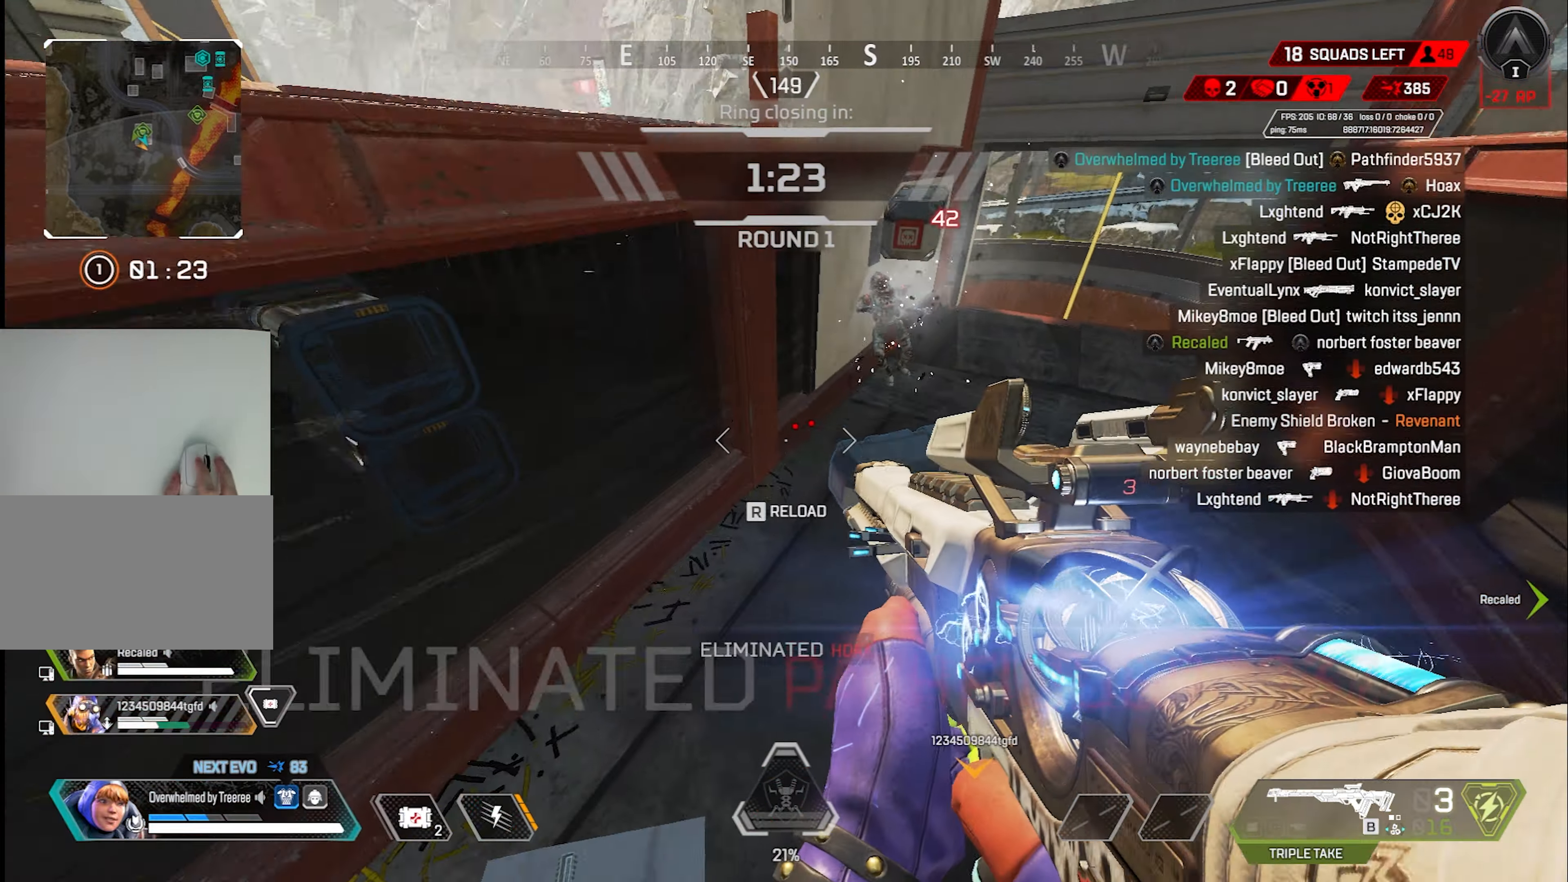
{"keys": ["d", "s"], "mouse": [], "events": [[150, "2", "down"], [150, "space", "down"], [150, "w", "down"], [184, "2", "up"], [184, "d", "down"], [234, "space", "up"], [234, "w", "up"], [417, "s", "down"]]}
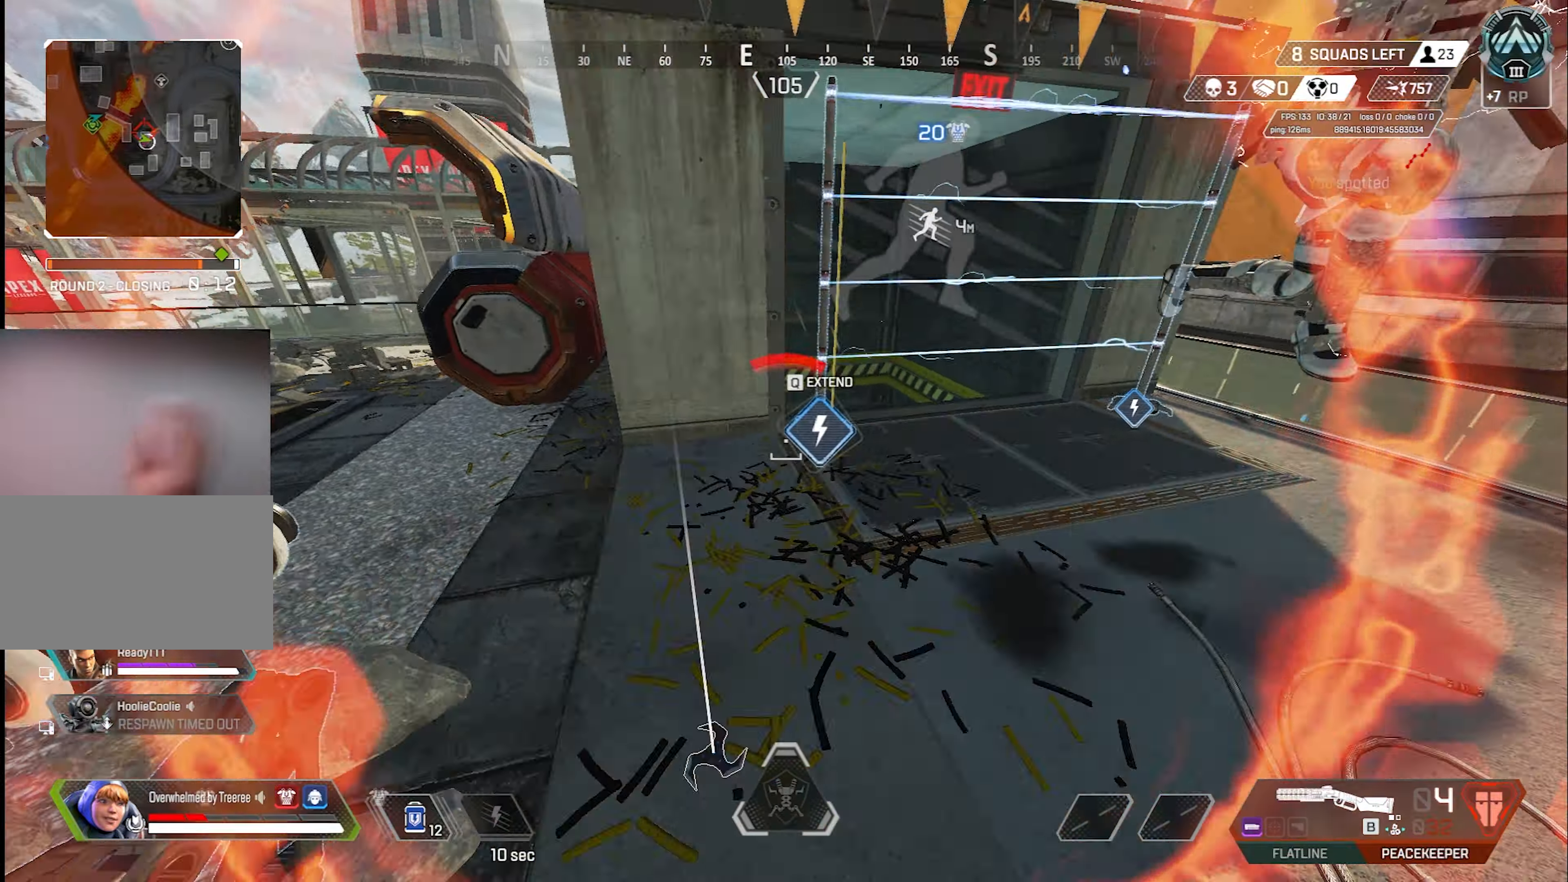
{"keys": ["a"], "mouse": [], "events": [[17, "s", "up"], [117, "w", "down"], [150, "d", "up"], [250, "a", "down"], [350, "w", "up"]]}
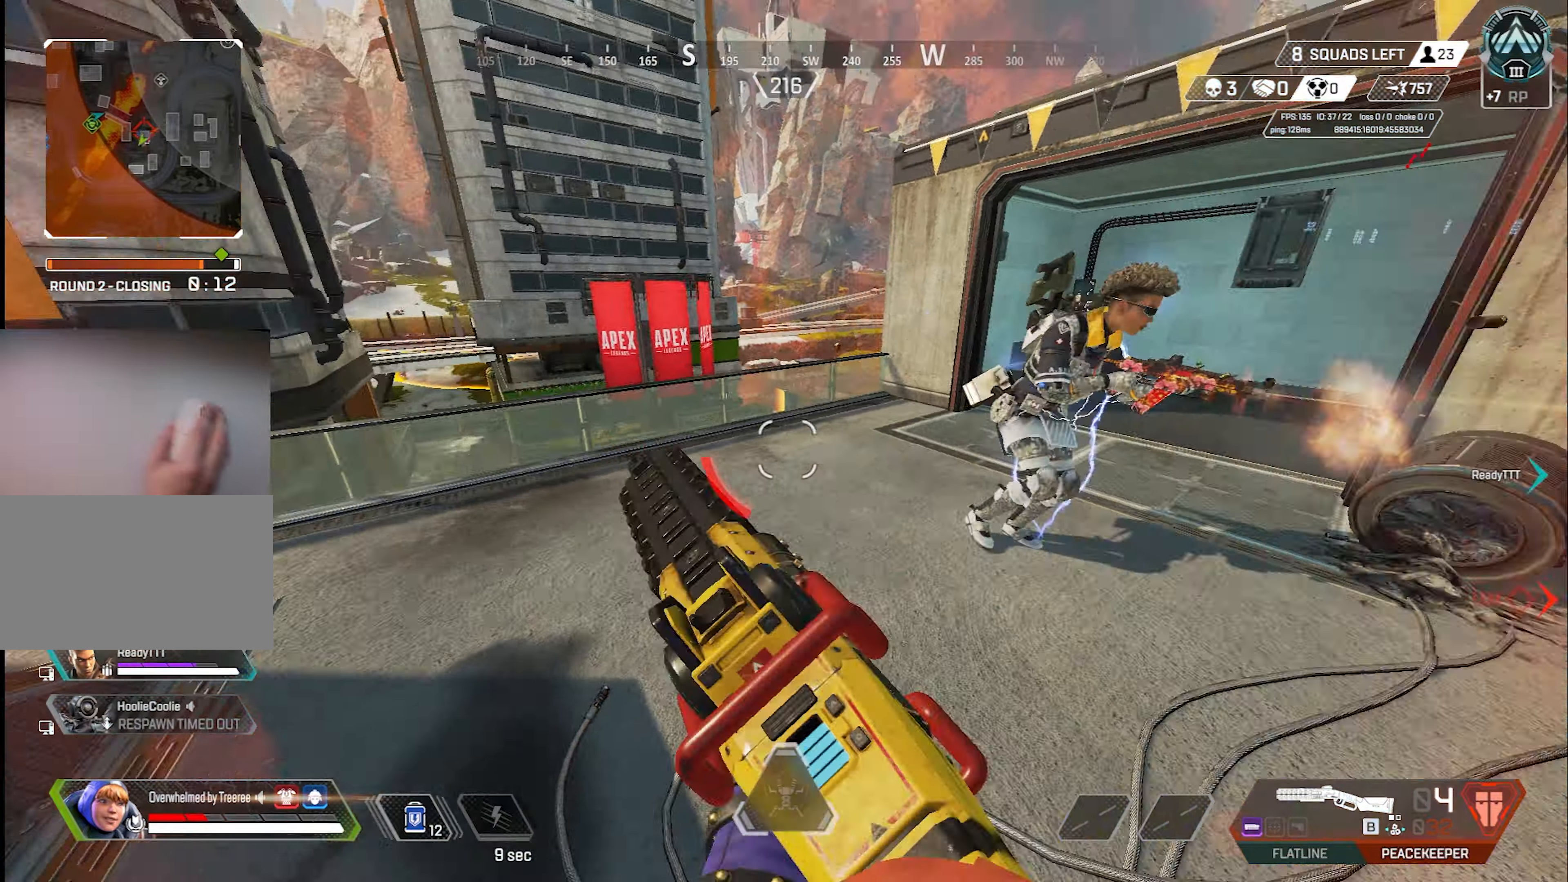
{"keys": ["a", "s", "shift"], "mouse": [], "events": [[84, "shift", "down"], [134, "s", "down"], [184, "d", "down"], [450, "d", "up"]]}
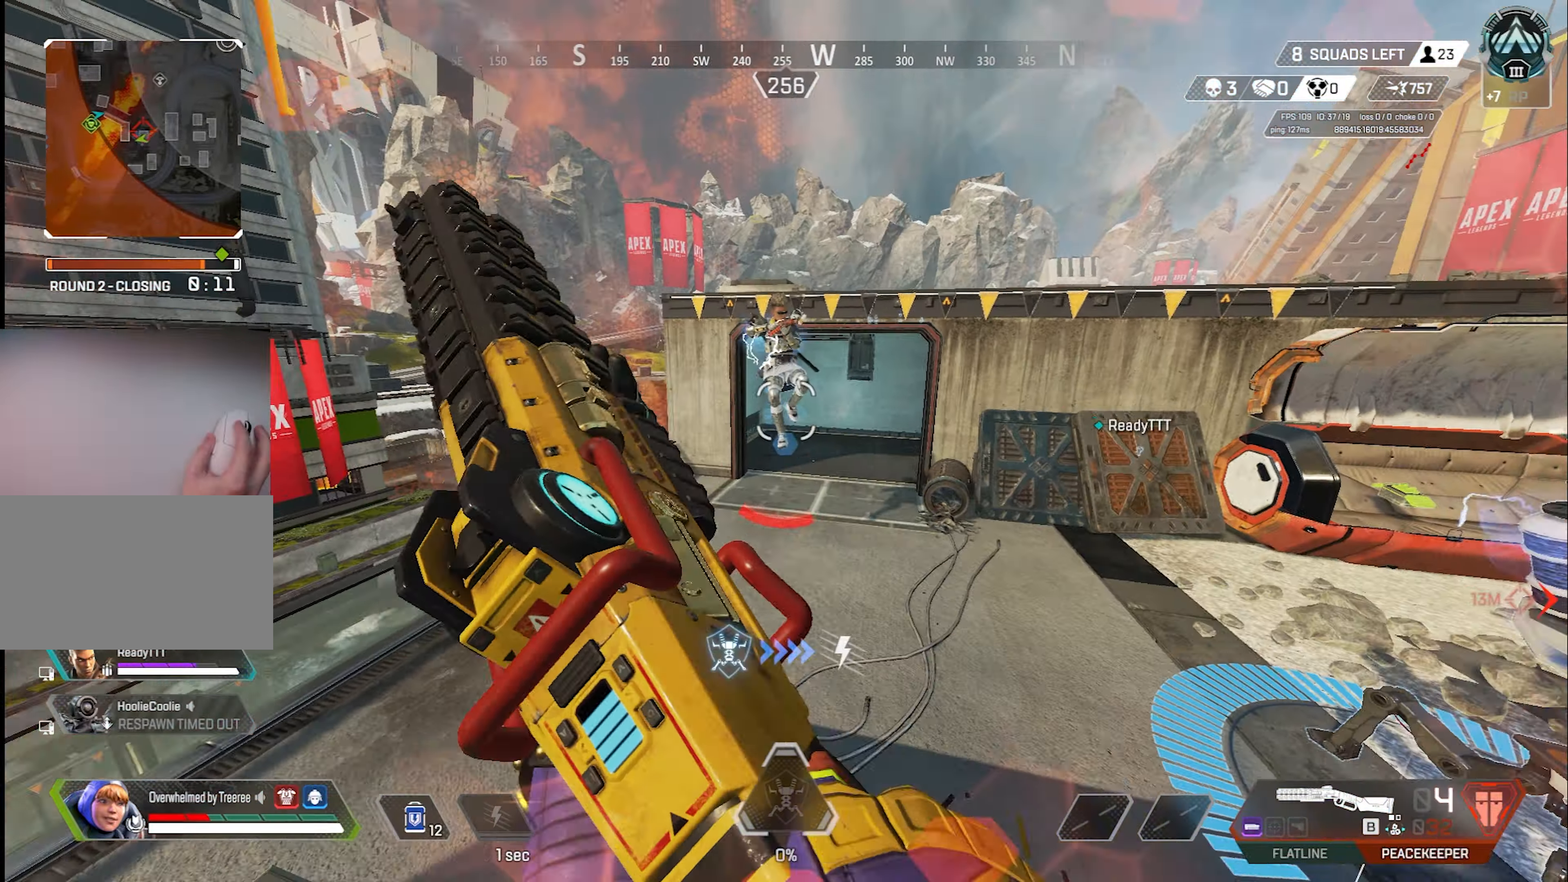
{"keys": ["a", "s", "shift"], "mouse": [], "events": [[234, "mouse_right", "down"], [467, "mouse_right", "up"]]}
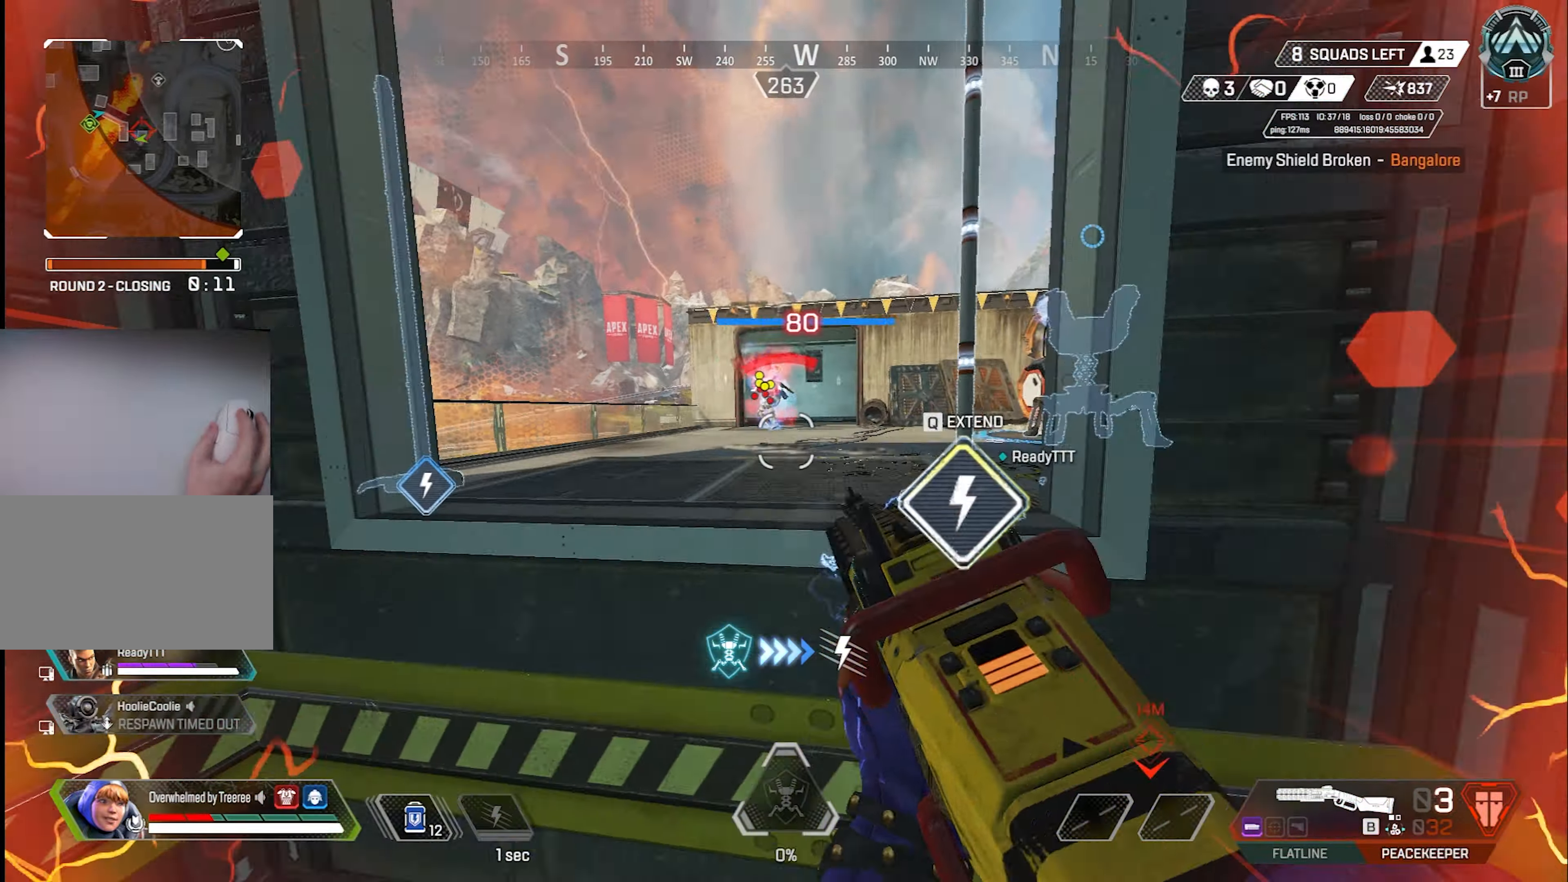
{"keys": ["e", "w"], "mouse": [], "events": [[167, "s", "up"], [400, "a", "up"], [400, "shift", "up"], [400, "w", "down"], [434, "e", "down"]]}
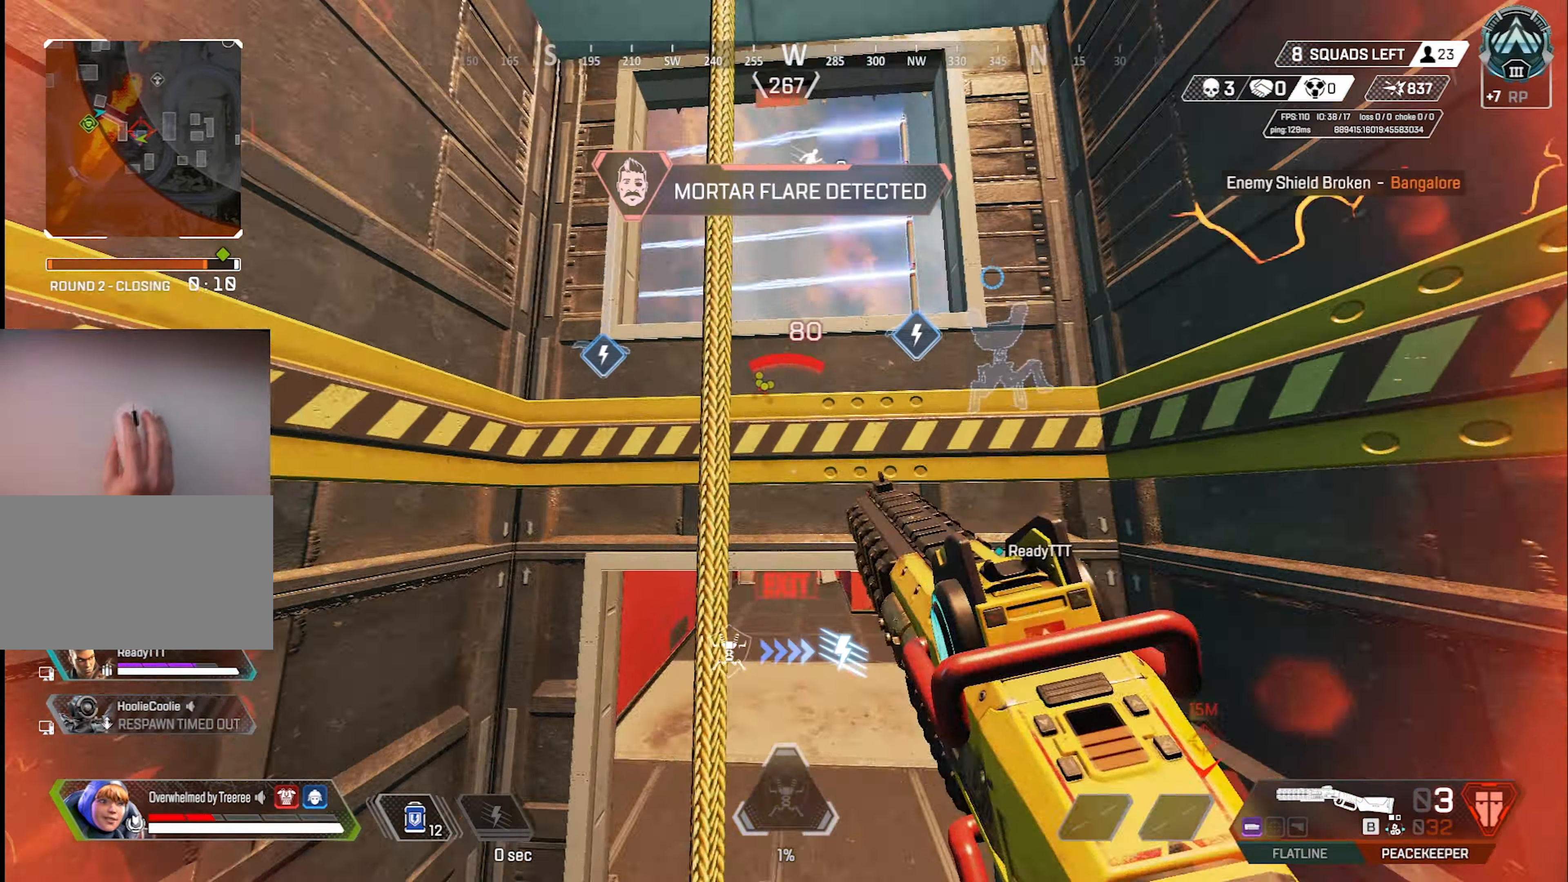
{"keys": ["e", "space", "w"], "mouse": [], "events": [[217, "space", "down"]]}
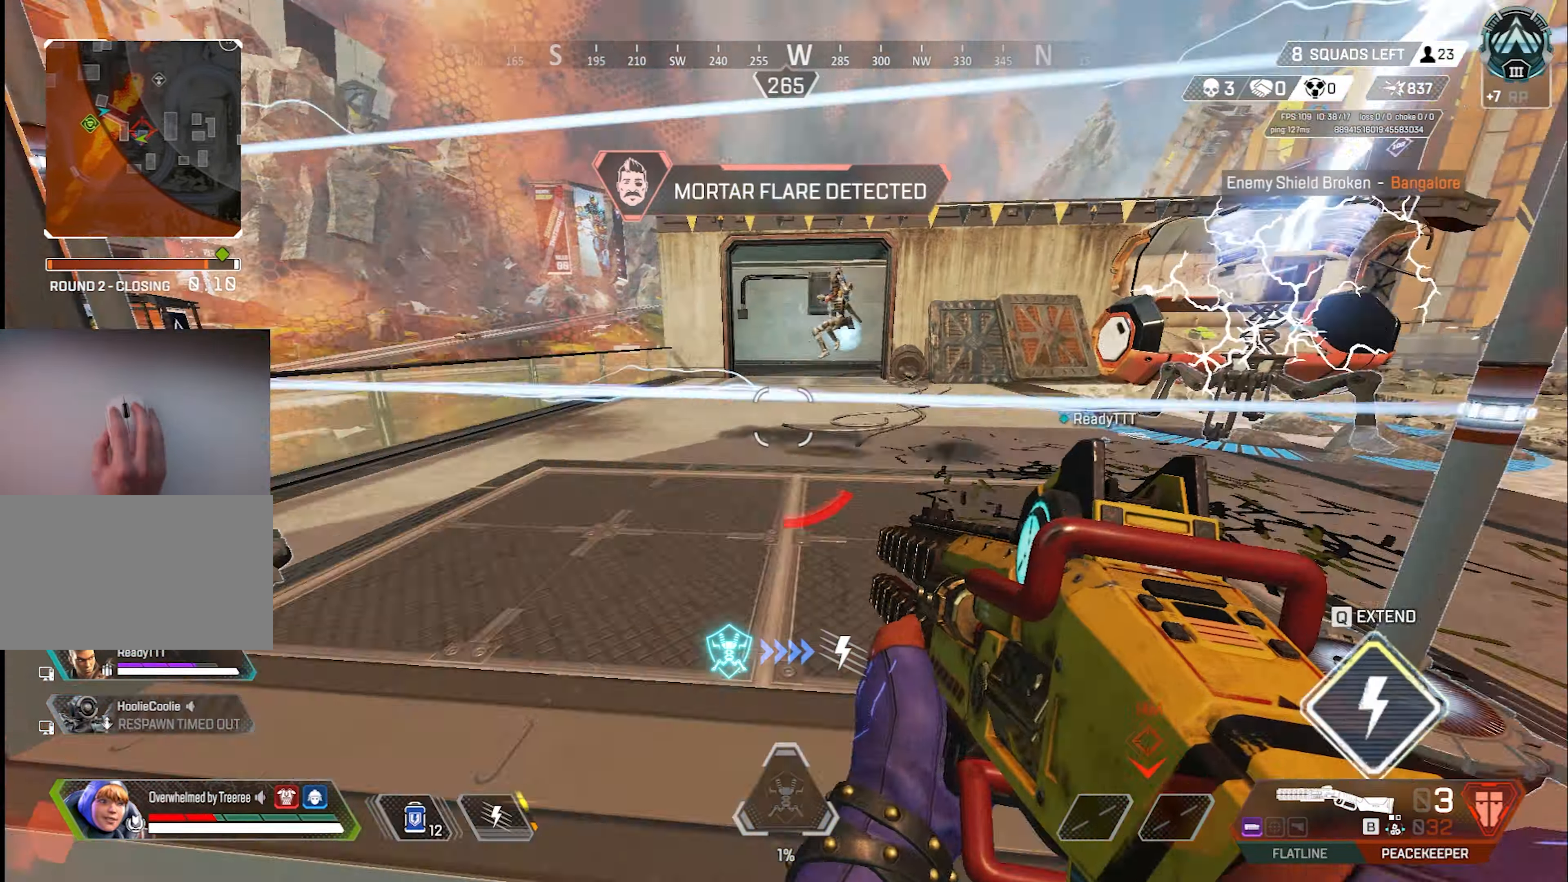
{"keys": ["w"], "mouse": [], "events": [[50, "s", "down"], [50, "space", "up"], [50, "w", "up"], [234, "e", "up"], [234, "s", "up"], [384, "w", "down"]]}
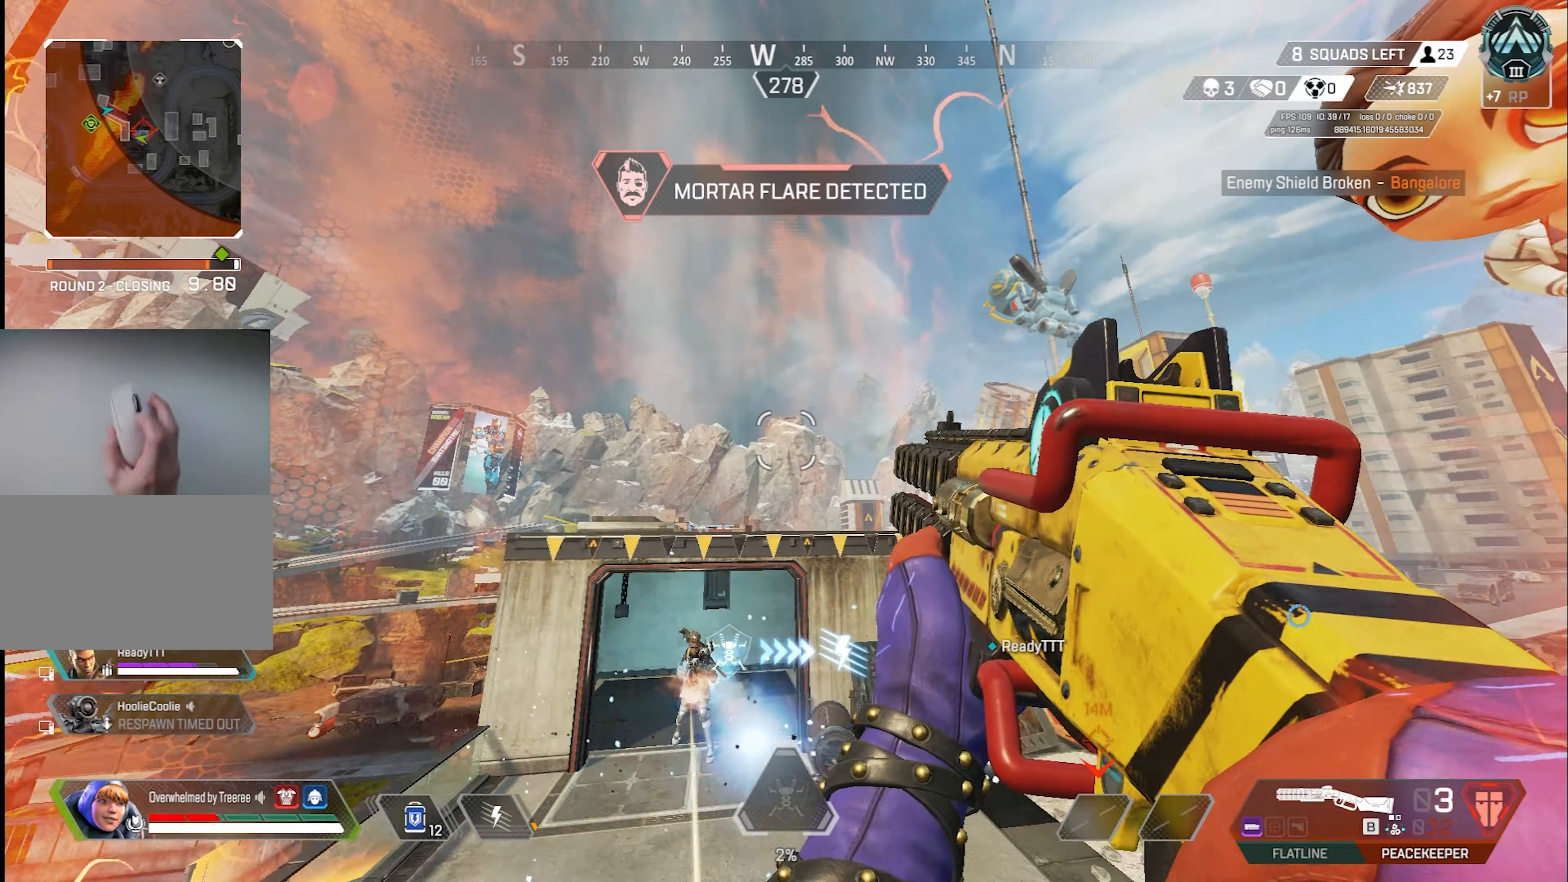
{"keys": ["a", "s"], "mouse": [], "events": [[200, "w", "up"], [300, "a", "down"], [300, "s", "down"], [350, "a", "up"], [400, "a", "down"]]}
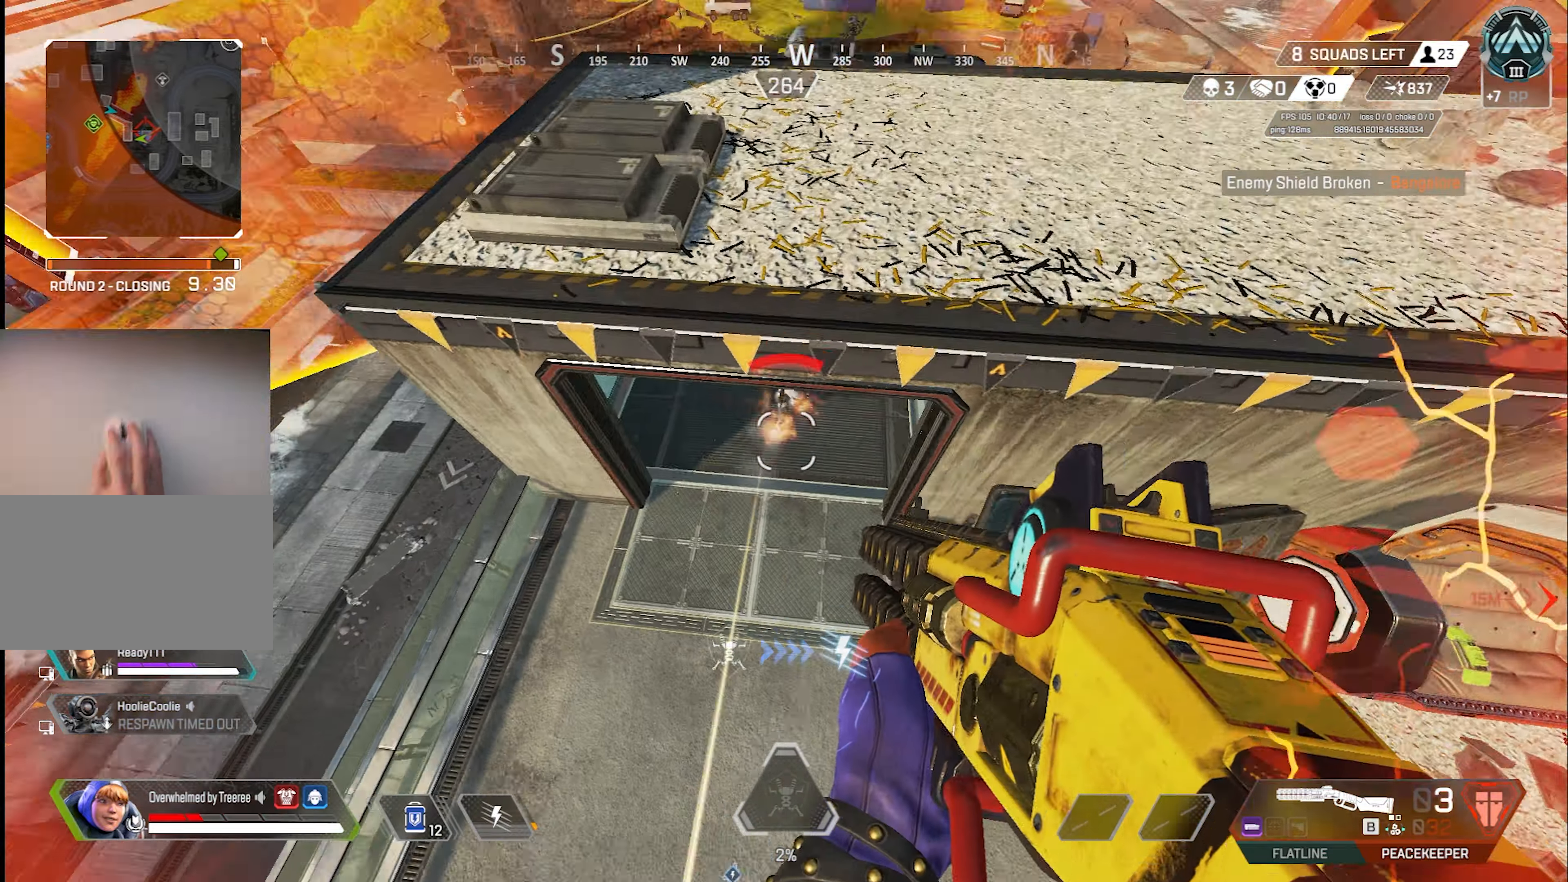
{"keys": ["a", "w"], "mouse": [], "events": [[84, "a", "up"], [417, "d", "down"], [417, "s", "up"], [450, "d", "up"], [500, "a", "down"], [500, "w", "down"]]}
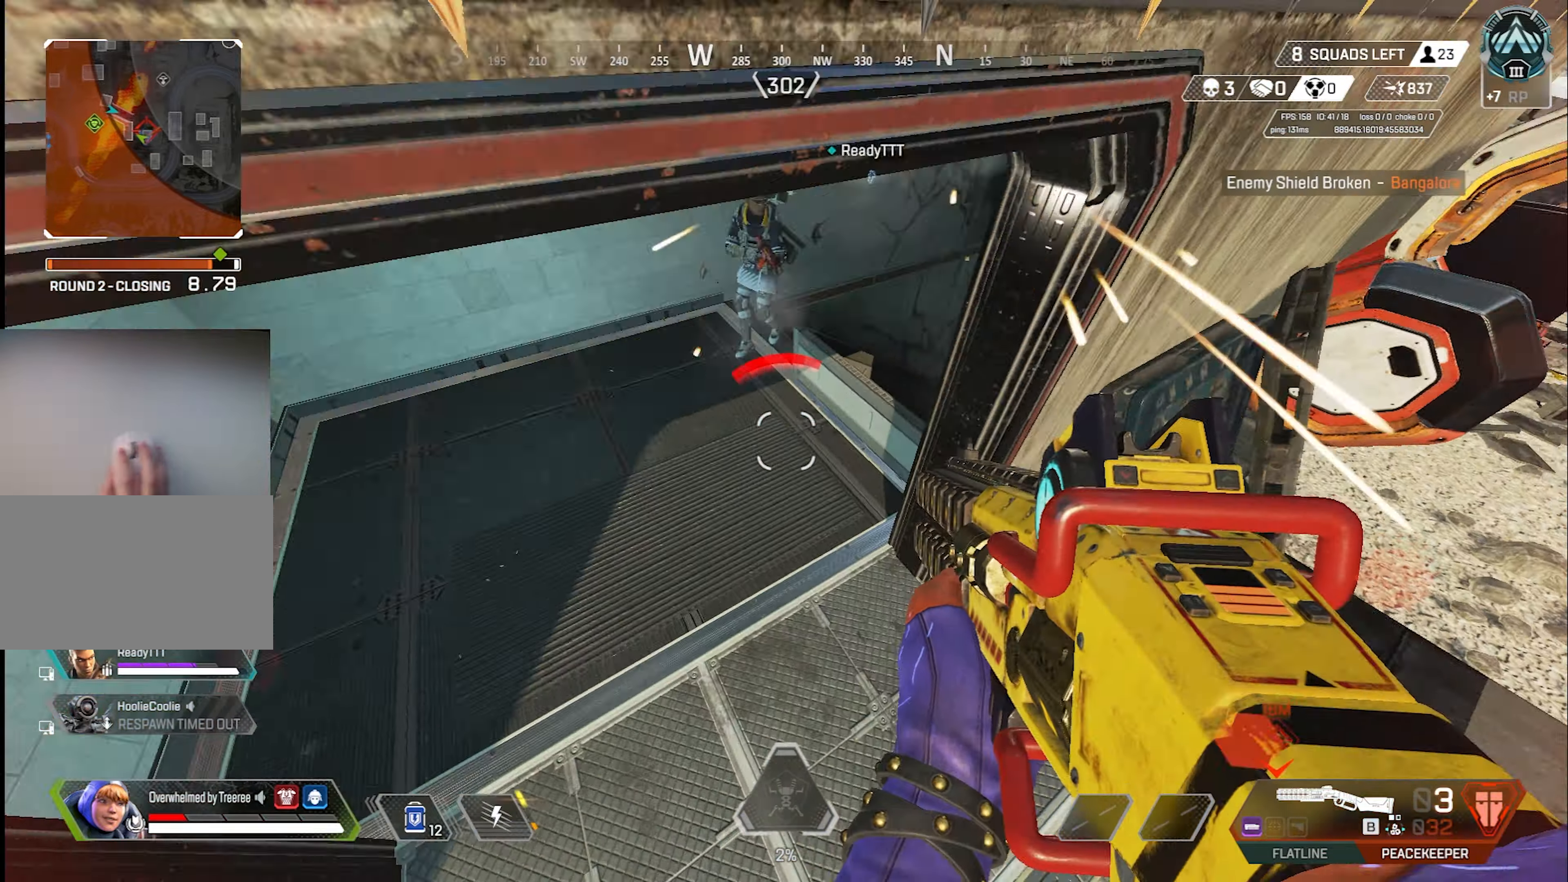
{"keys": ["w"], "mouse": ["left"], "events": [[50, "a", "up"], [184, "mouse_left", "down"]]}
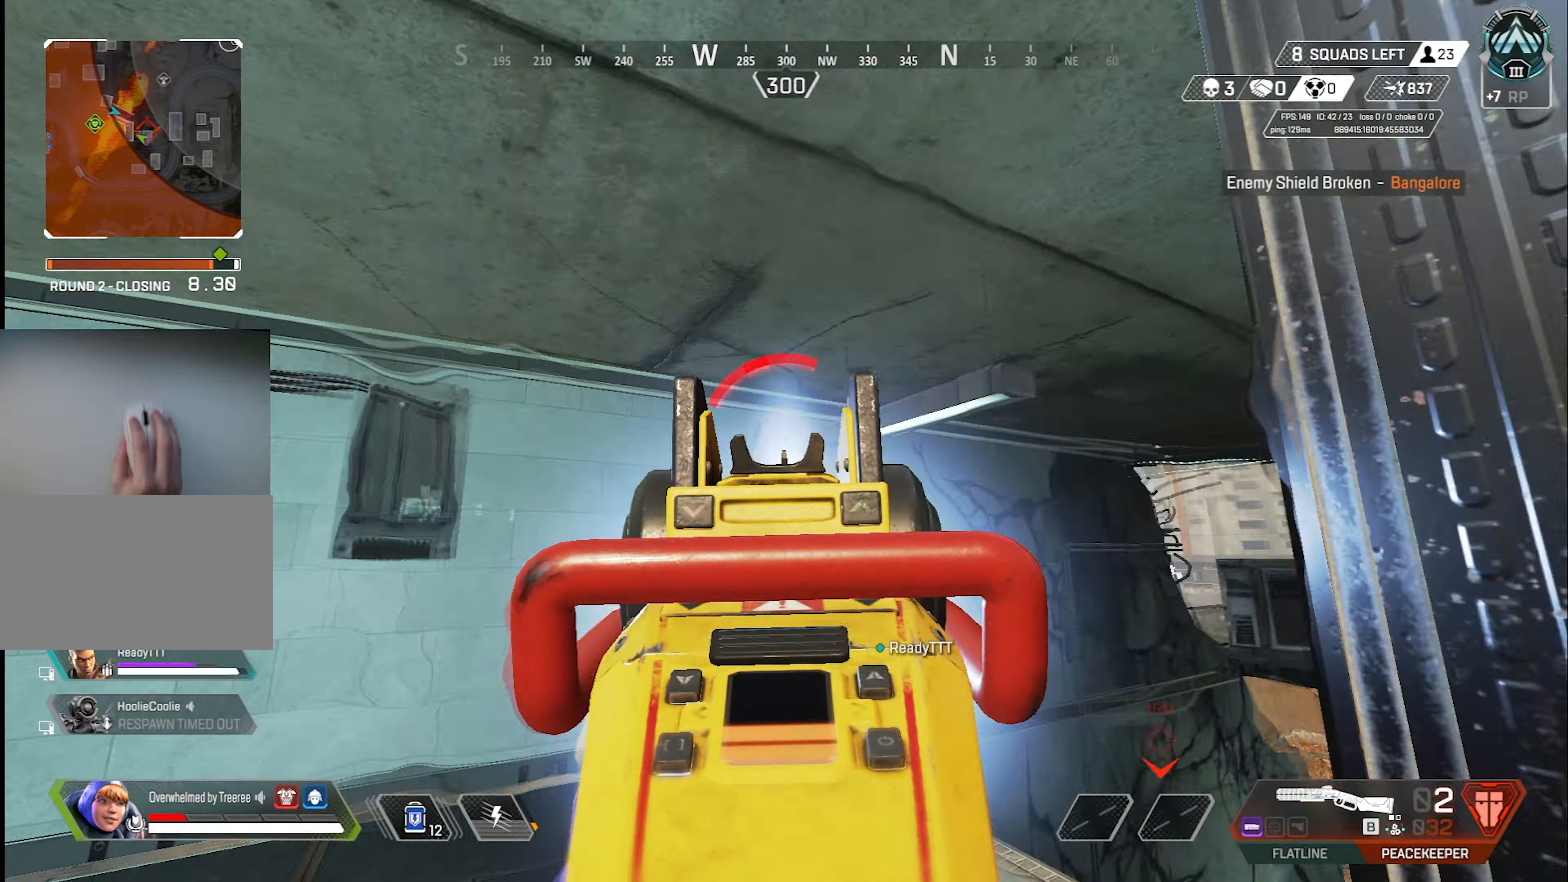
{"keys": ["a", "w"], "mouse": ["right"], "events": [[17, "mouse_right", "down"], [117, "1", "down"], [117, "mouse_left", "up"], [167, "1", "up"], [167, "mouse_right", "up"], [300, "a", "down"], [450, "mouse_right", "down"]]}
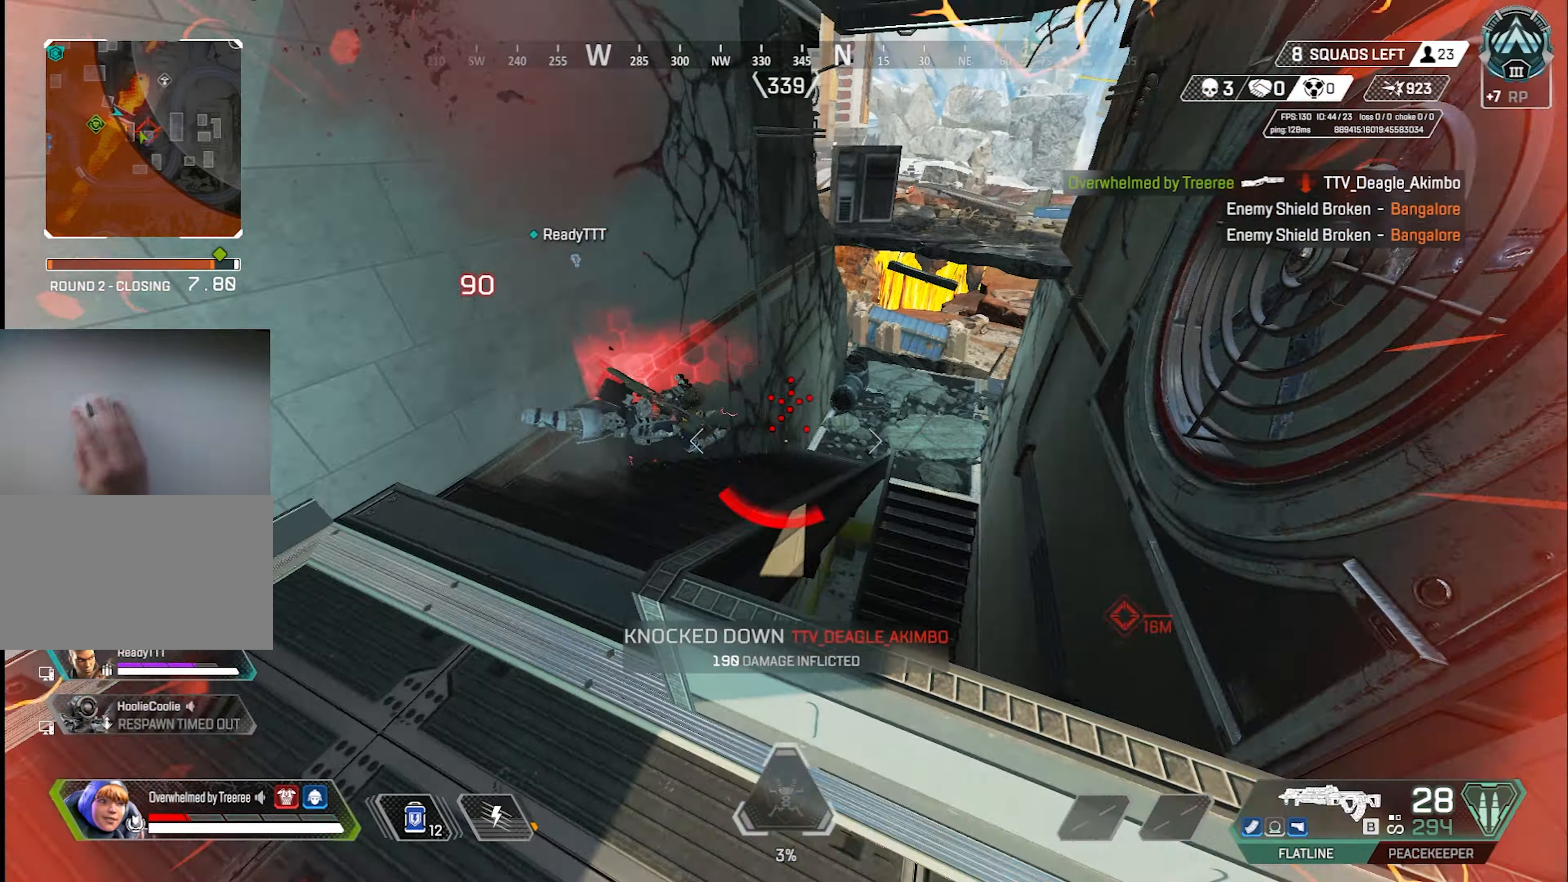
{"keys": ["e", "w"], "mouse": [], "events": [[67, "a", "up"], [67, "mouse_right", "up"], [184, "e", "down"]]}